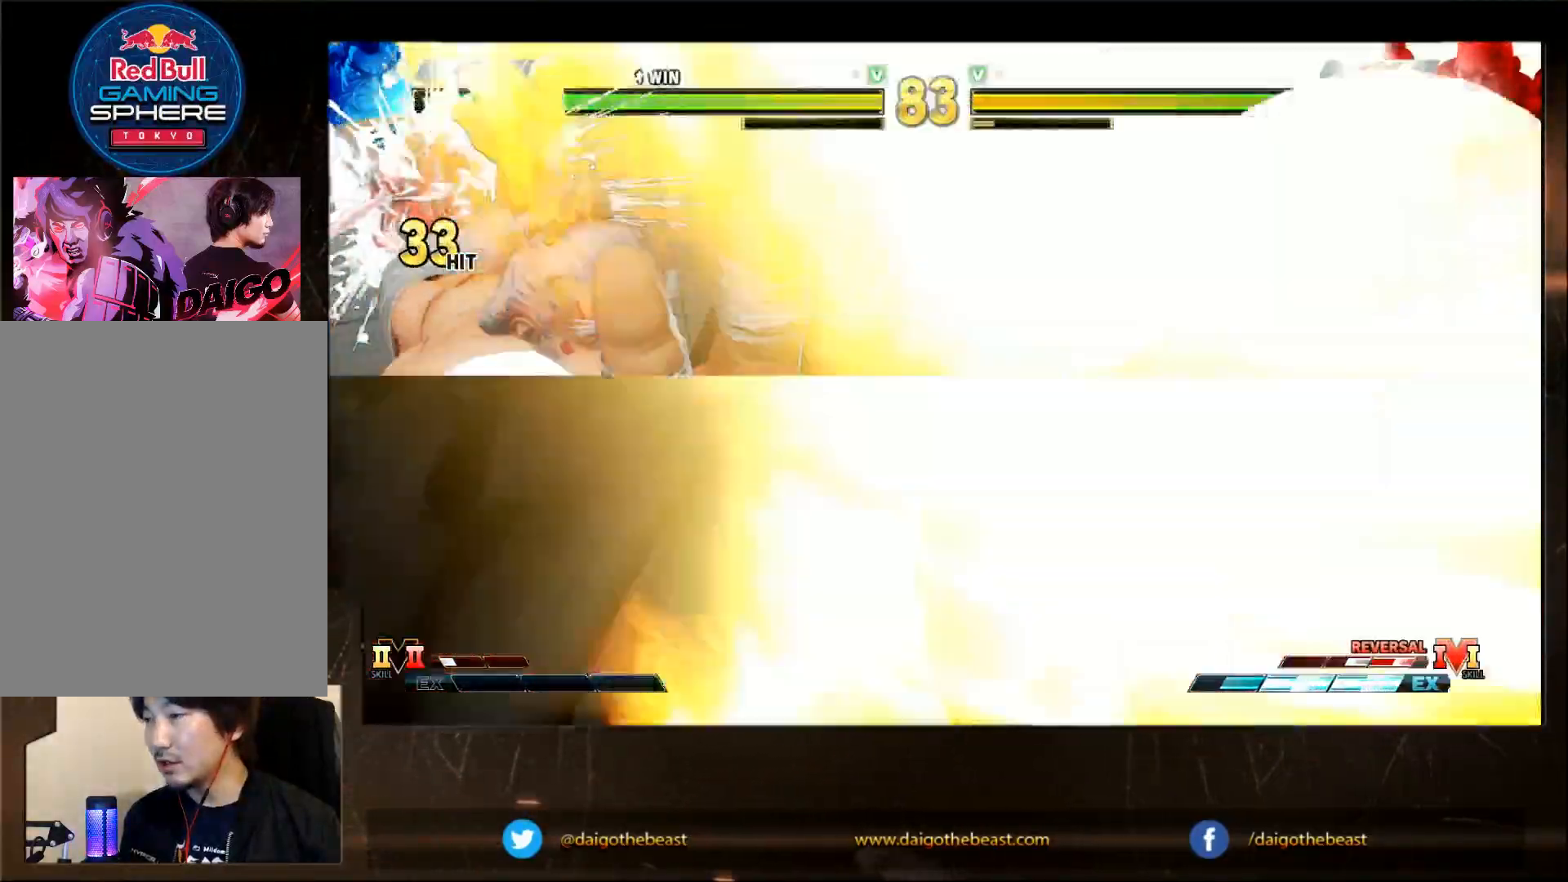
Gameplay with a controller (arcade stick); each line is a JSON object with the inputs held at the frame after it. "events" lists button and stick changes between this image and that frame as [ms after this image, input, new state], when the widget could be followed in between. Not read: L3 R3.
{"buttons": [], "left_stick": "center", "events": [[150, "CIRCLE", "down"], [150, "TRIANGLE", "down"], [233, "CIRCLE", "up"], [233, "TRIANGLE", "up"], [283, "CIRCLE", "down"], [283, "TRIANGLE", "down"], [333, "CIRCLE", "up"], [333, "TRIANGLE", "up"], [383, "CIRCLE", "down"], [433, "TRIANGLE", "down"], [483, "CIRCLE", "up"], [483, "TRIANGLE", "up"]]}
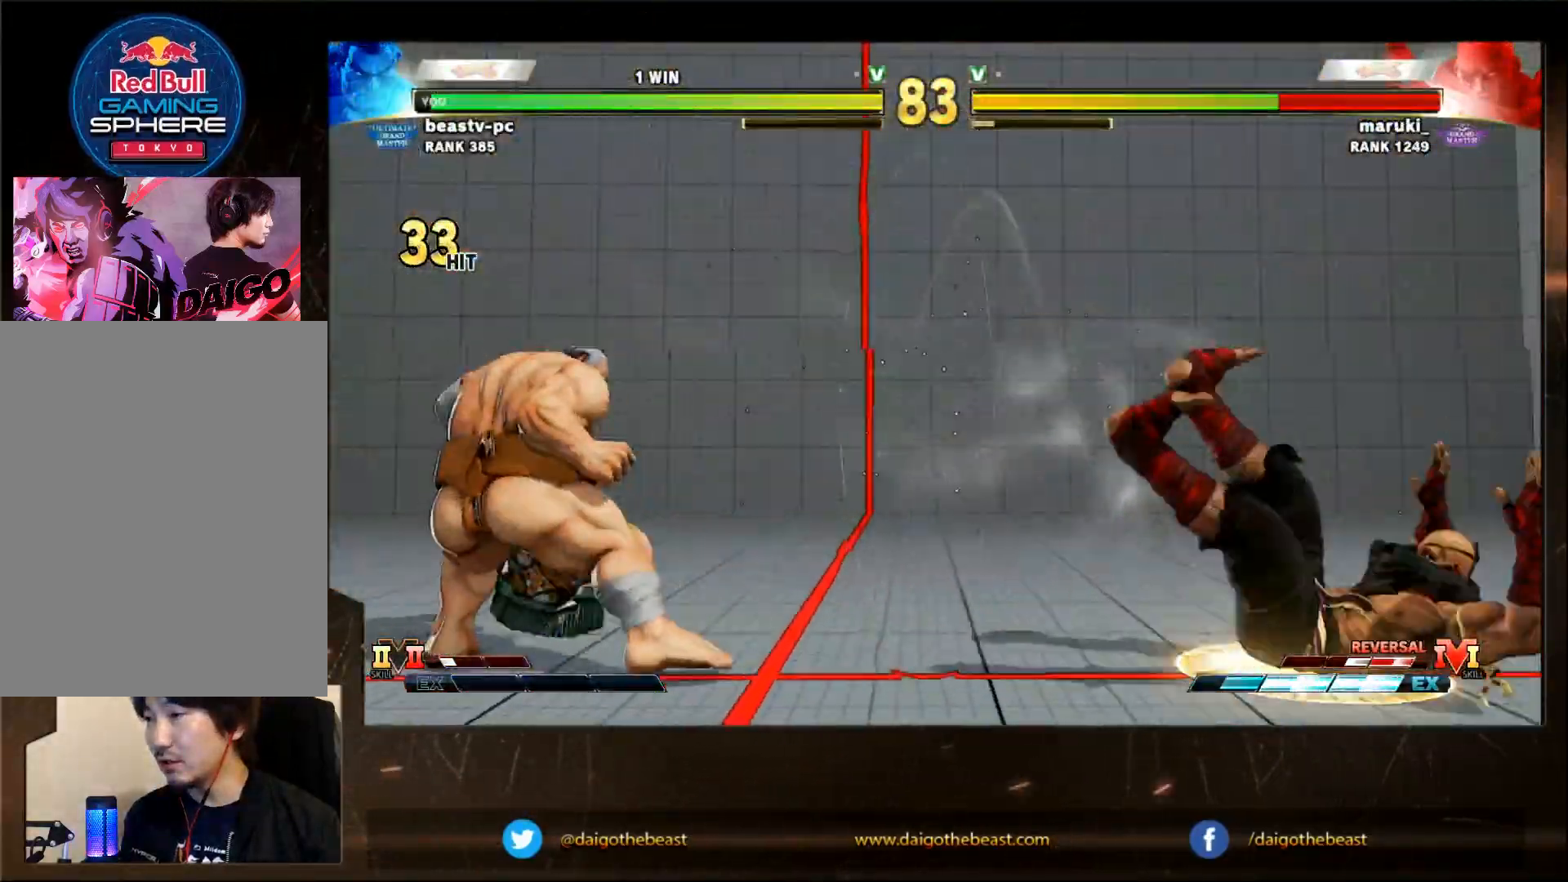
{"buttons": ["CIRCLE", "TRIANGLE"], "left_stick": "center", "events": [[83, "CIRCLE", "down"], [83, "TRIANGLE", "down"], [150, "CIRCLE", "up"], [150, "TRIANGLE", "up"], [200, "CIRCLE", "down"], [200, "TRIANGLE", "down"], [283, "CIRCLE", "up"], [283, "TRIANGLE", "up"], [350, "CIRCLE", "down"], [350, "TRIANGLE", "down"], [400, "TRIANGLE", "up"], [450, "CIRCLE", "up"], [500, "CIRCLE", "down"], [500, "TRIANGLE", "down"]]}
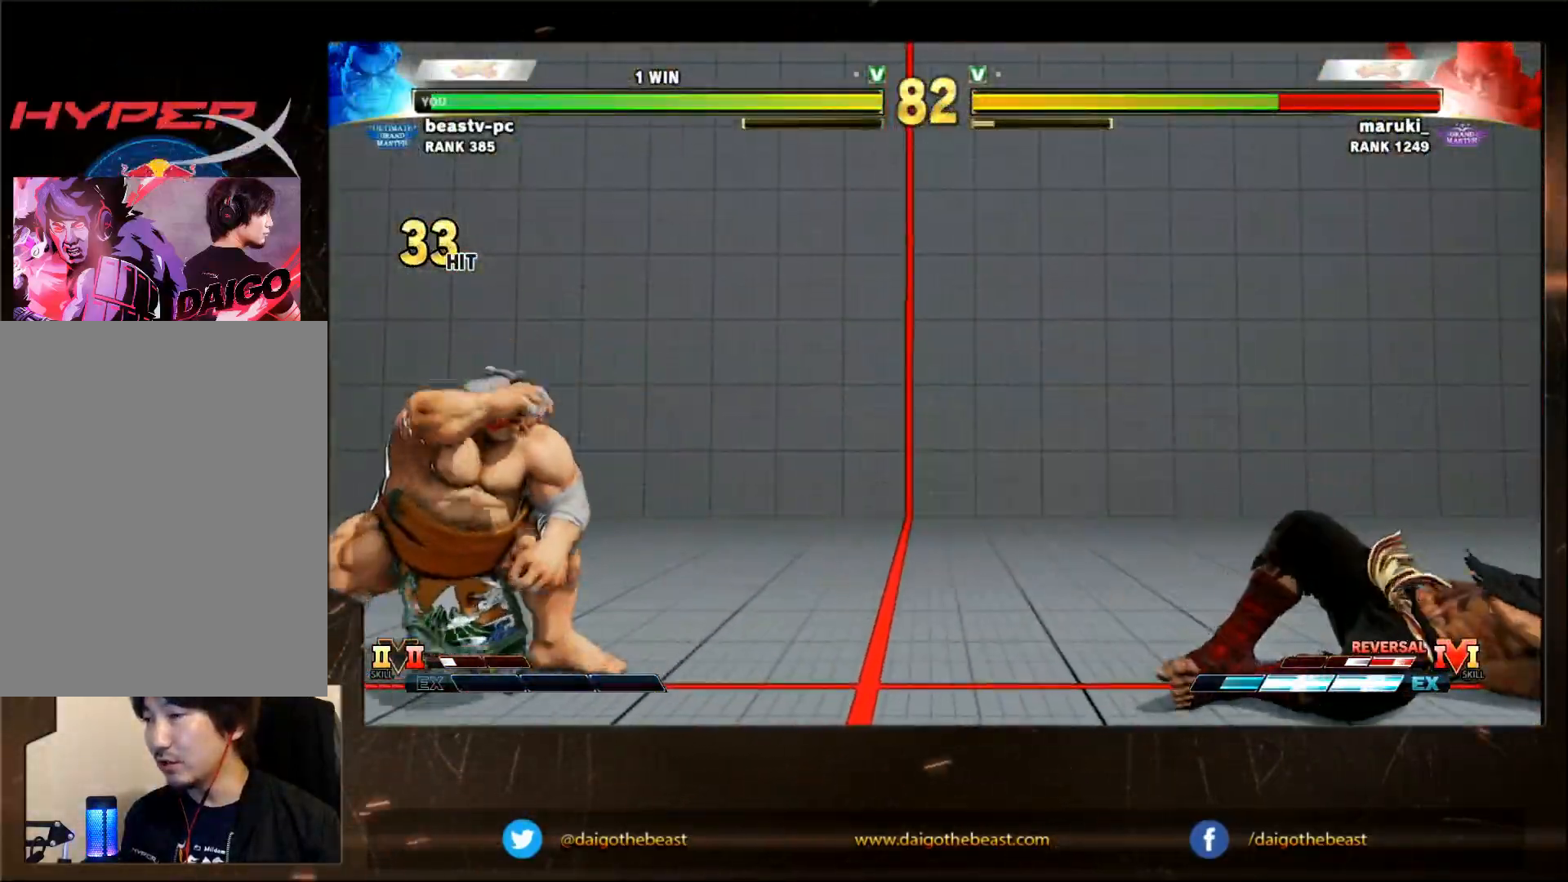
{"buttons": [], "left_stick": "center", "events": [[50, "TRIANGLE", "up"], [83, "CIRCLE", "up"], [150, "CIRCLE", "down"], [150, "TRIANGLE", "down"], [200, "CIRCLE", "up"], [200, "TRIANGLE", "up"], [283, "CIRCLE", "down"], [283, "TRIANGLE", "down"], [350, "CIRCLE", "up"], [350, "TRIANGLE", "up"]]}
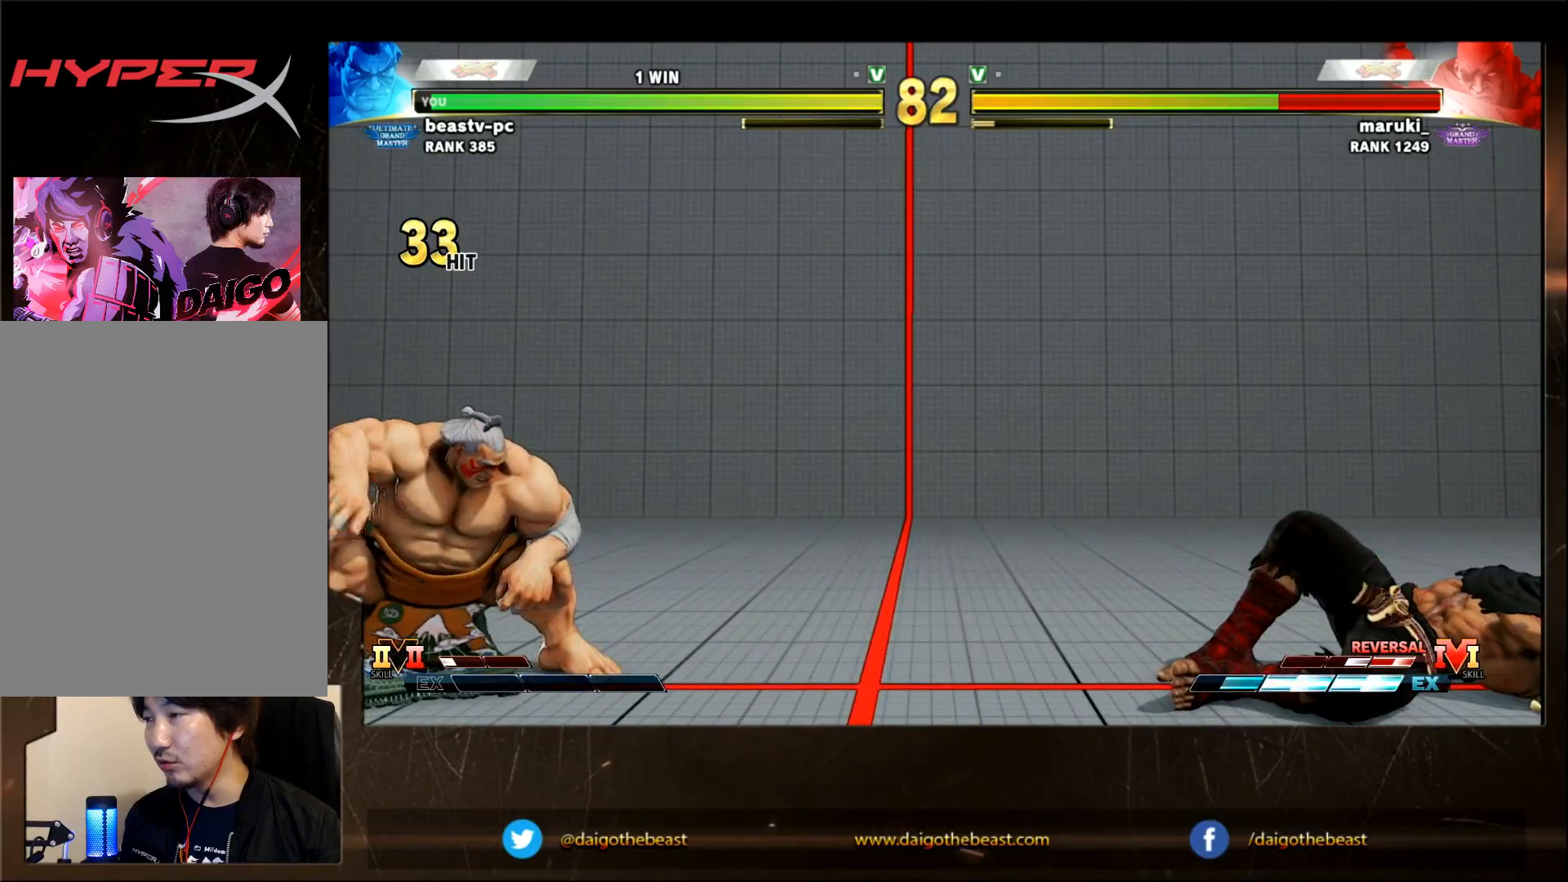
{"buttons": [], "left_stick": "right", "events": [[50, "left_stick", "right"], [100, "left_stick", "center"], [150, "left_stick", "right"], [200, "left_stick", "center"], [250, "left_stick", "right"]]}
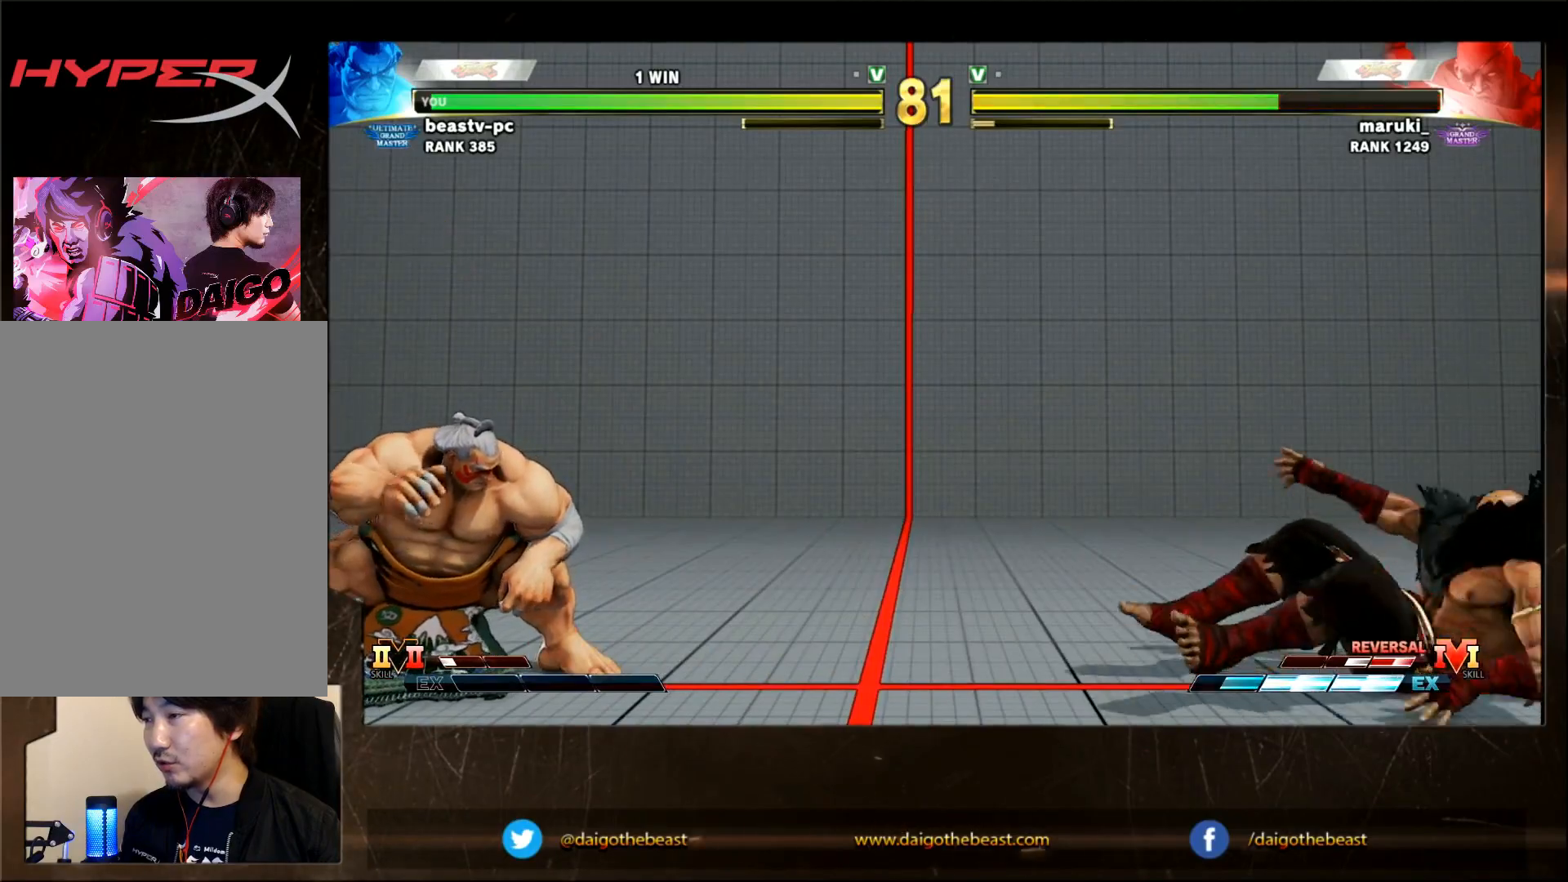
{"buttons": [], "left_stick": "down-left", "events": [[50, "left_stick", "center"], [100, "left_stick", "right"], [150, "left_stick", "center"], [217, "left_stick", "right"], [300, "left_stick", "center"], [367, "left_stick", "down-left"]]}
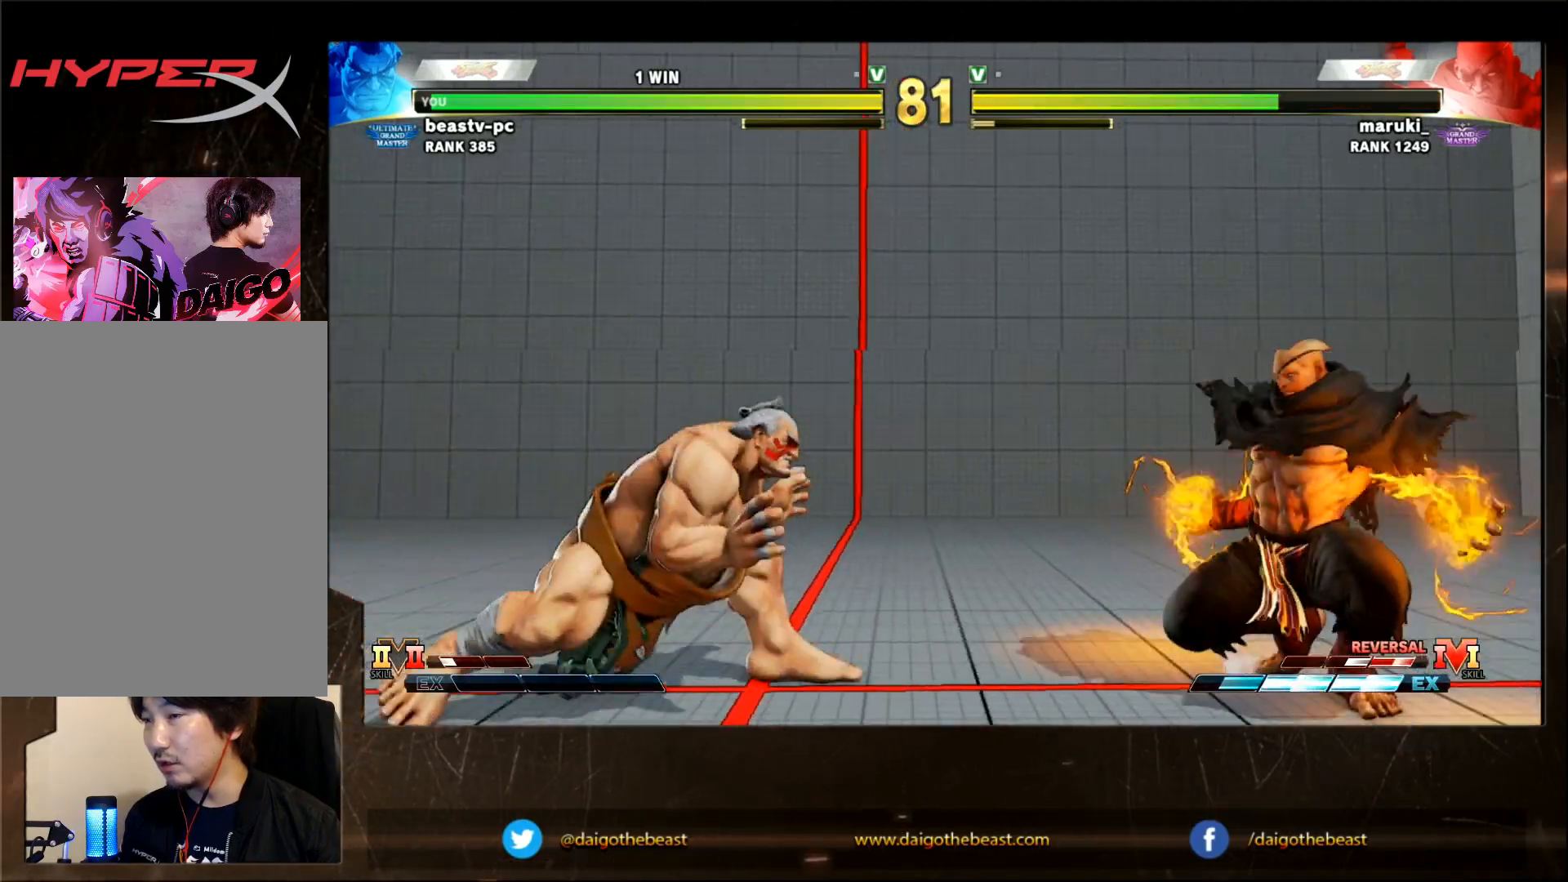
{"buttons": [], "left_stick": "down-left", "events": []}
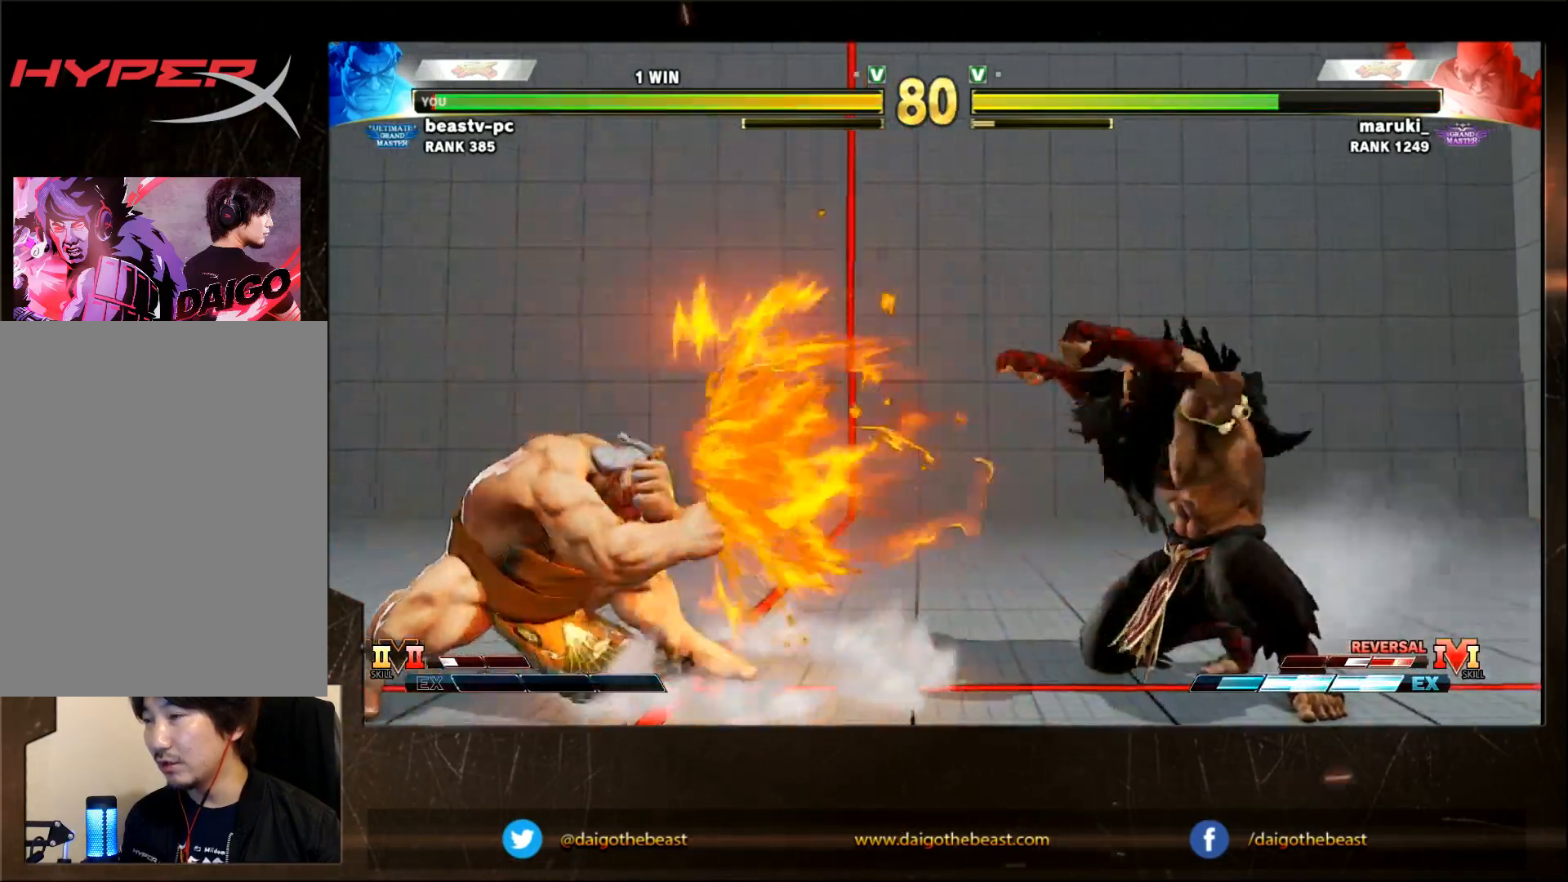
{"buttons": [], "left_stick": "center", "events": [[17, "left_stick", "center"]]}
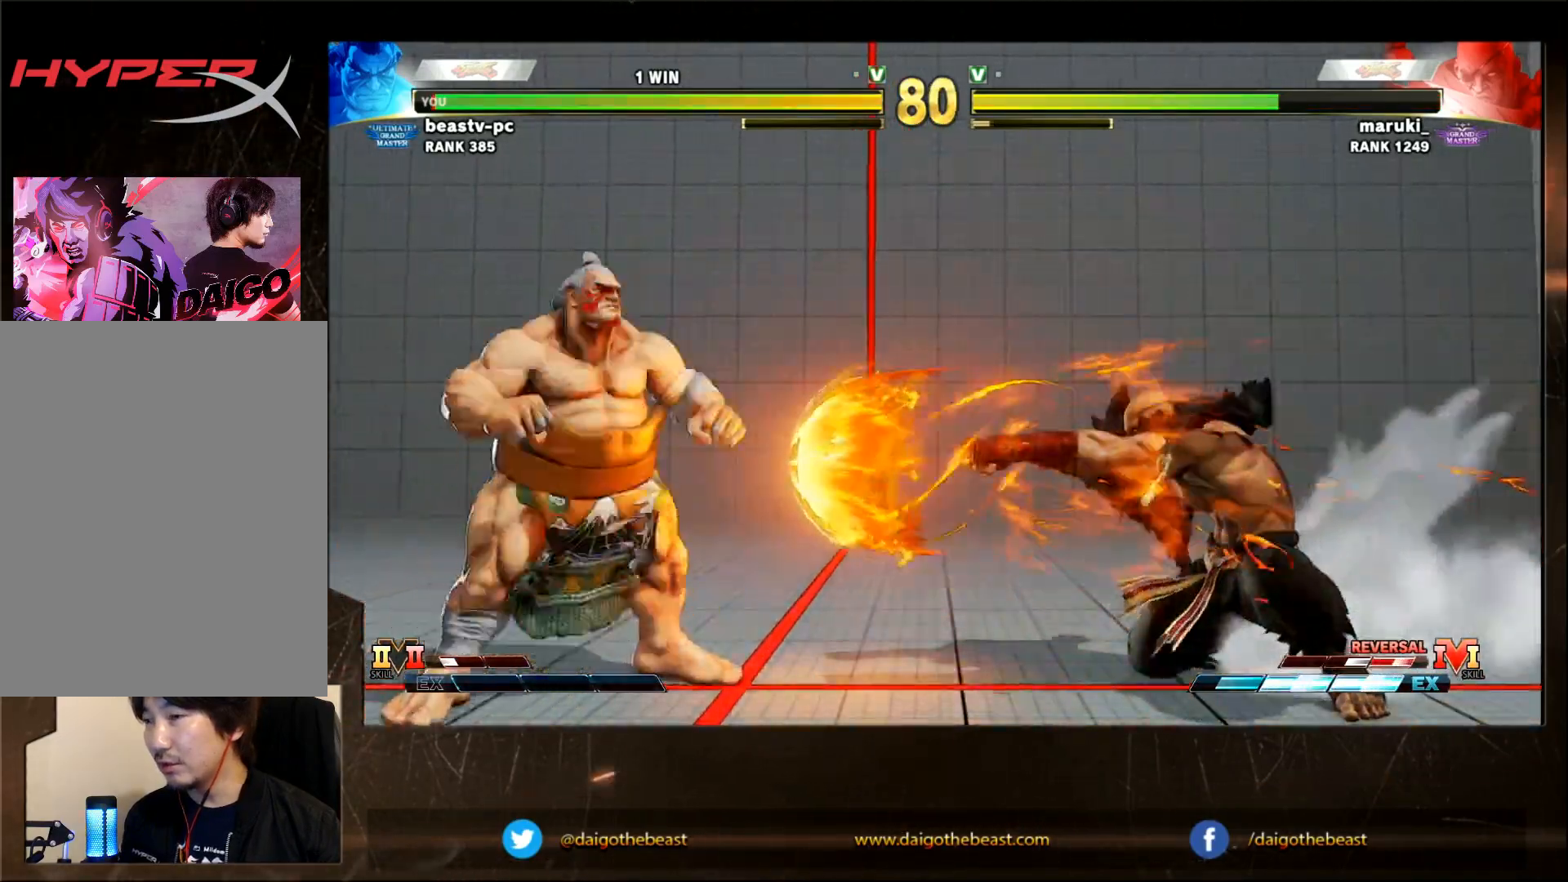
{"buttons": [], "left_stick": "right", "events": [[433, "left_stick", "right"]]}
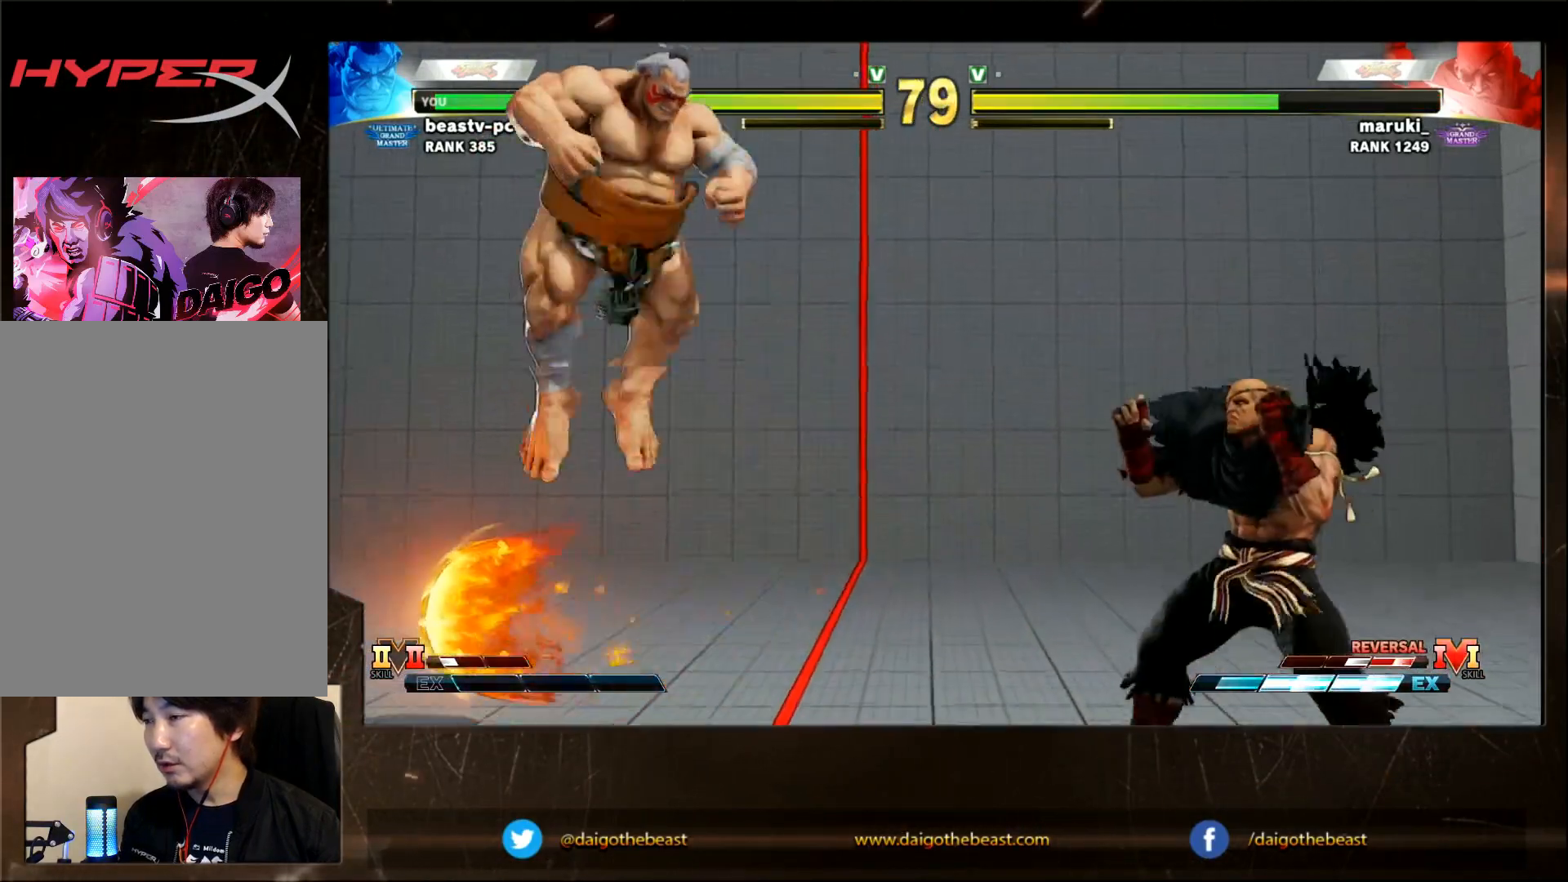
{"buttons": [], "left_stick": "center", "events": [[383, "left_stick", "center"]]}
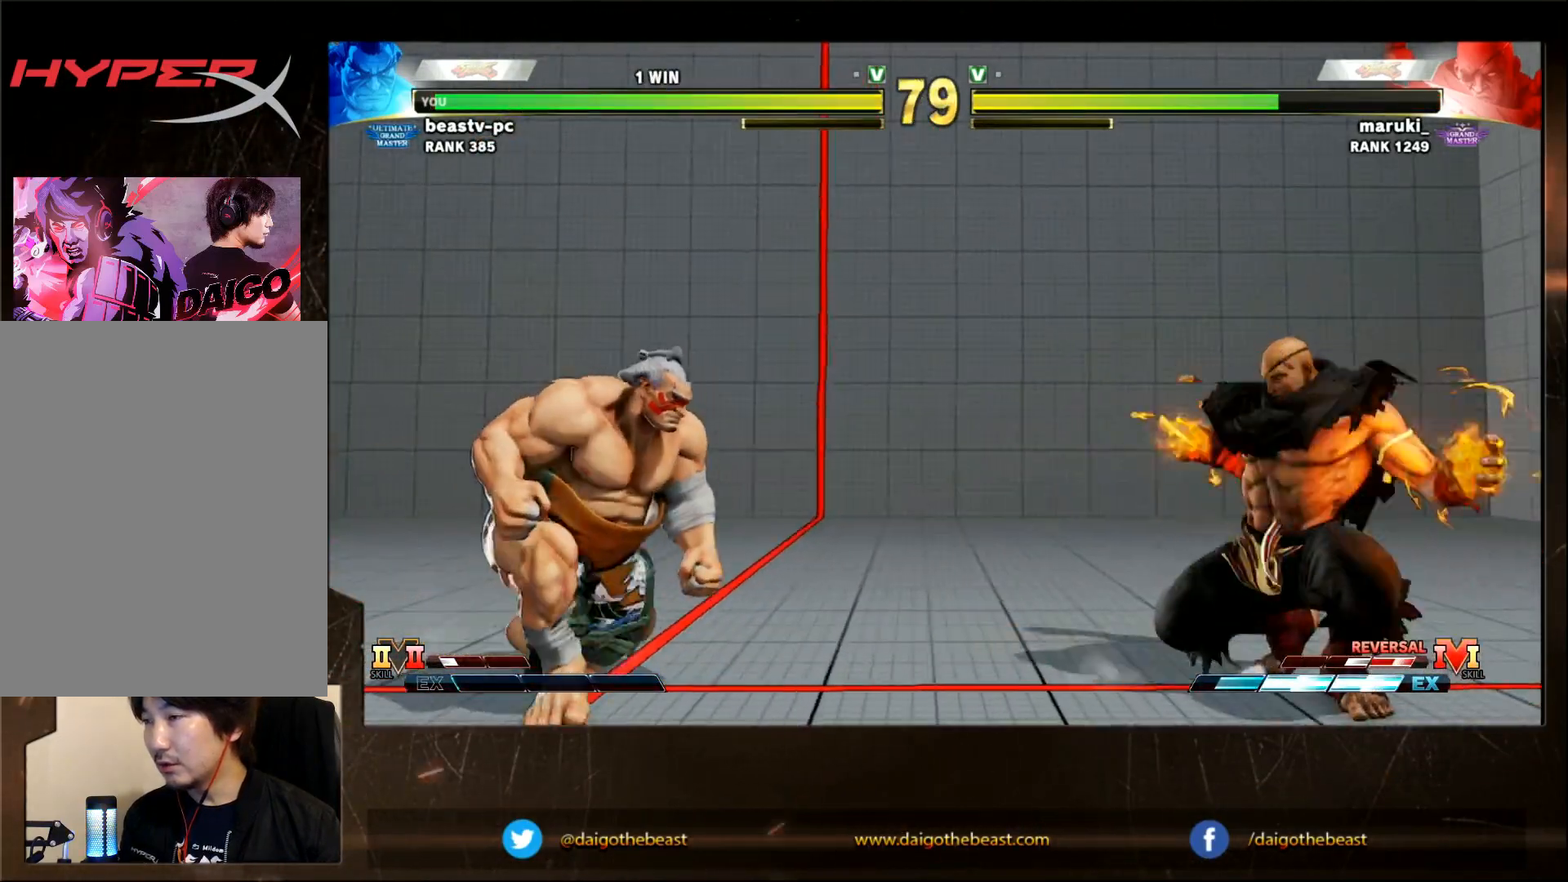
{"buttons": [], "left_stick": "center", "events": [[33, "left_stick", "up"], [133, "left_stick", "center"]]}
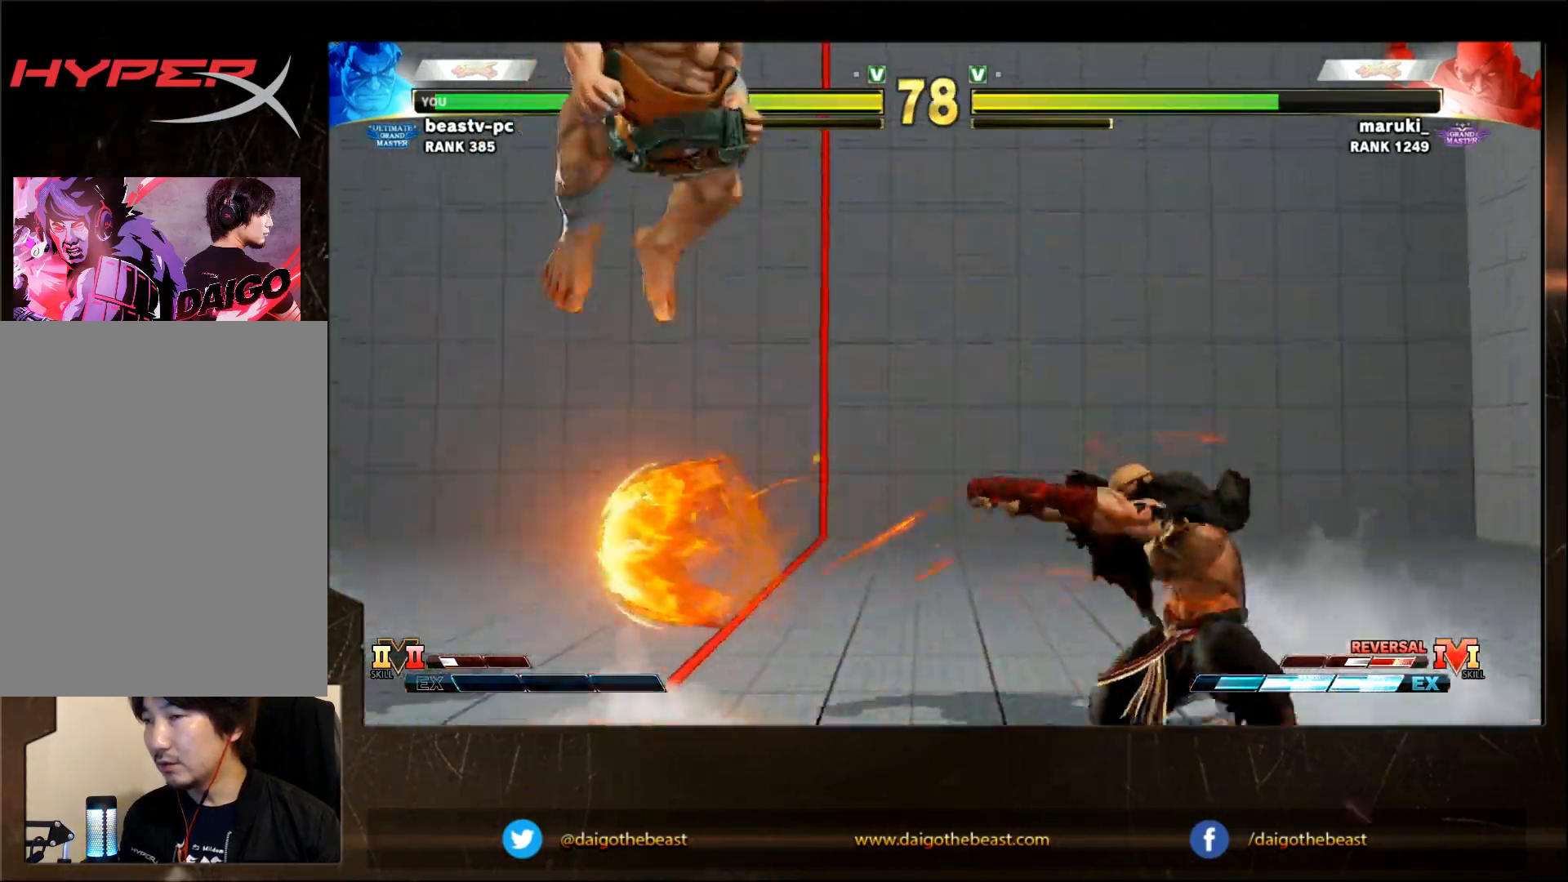
{"buttons": [], "left_stick": "right", "events": [[300, "left_stick", "right"], [350, "left_stick", "center"], [400, "left_stick", "left"], [500, "left_stick", "right"]]}
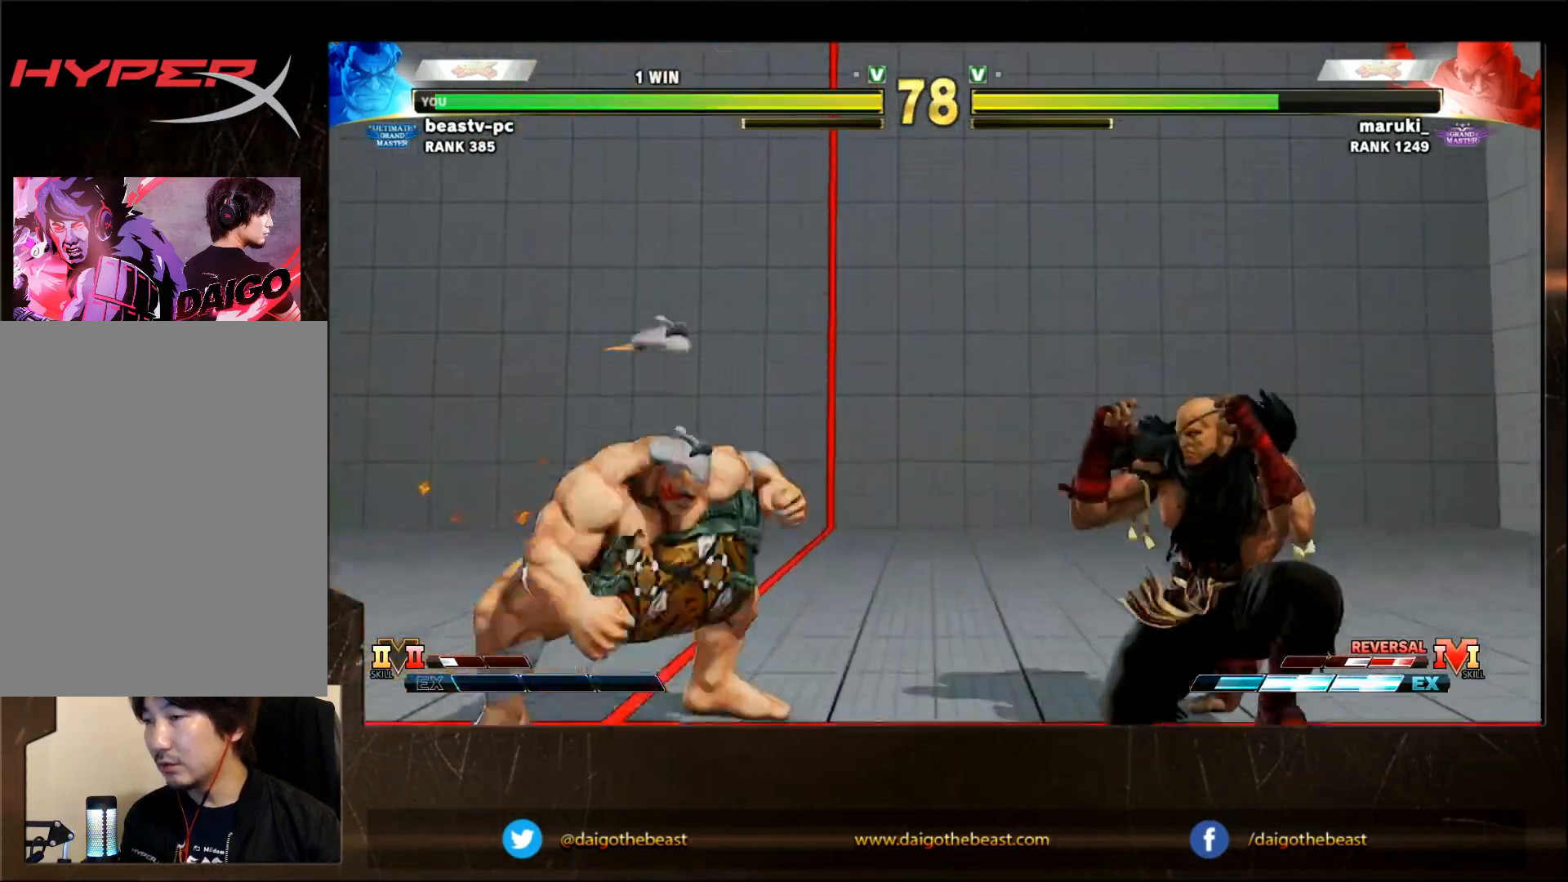
{"buttons": [], "left_stick": "down-left", "events": [[200, "left_stick", "down-left"]]}
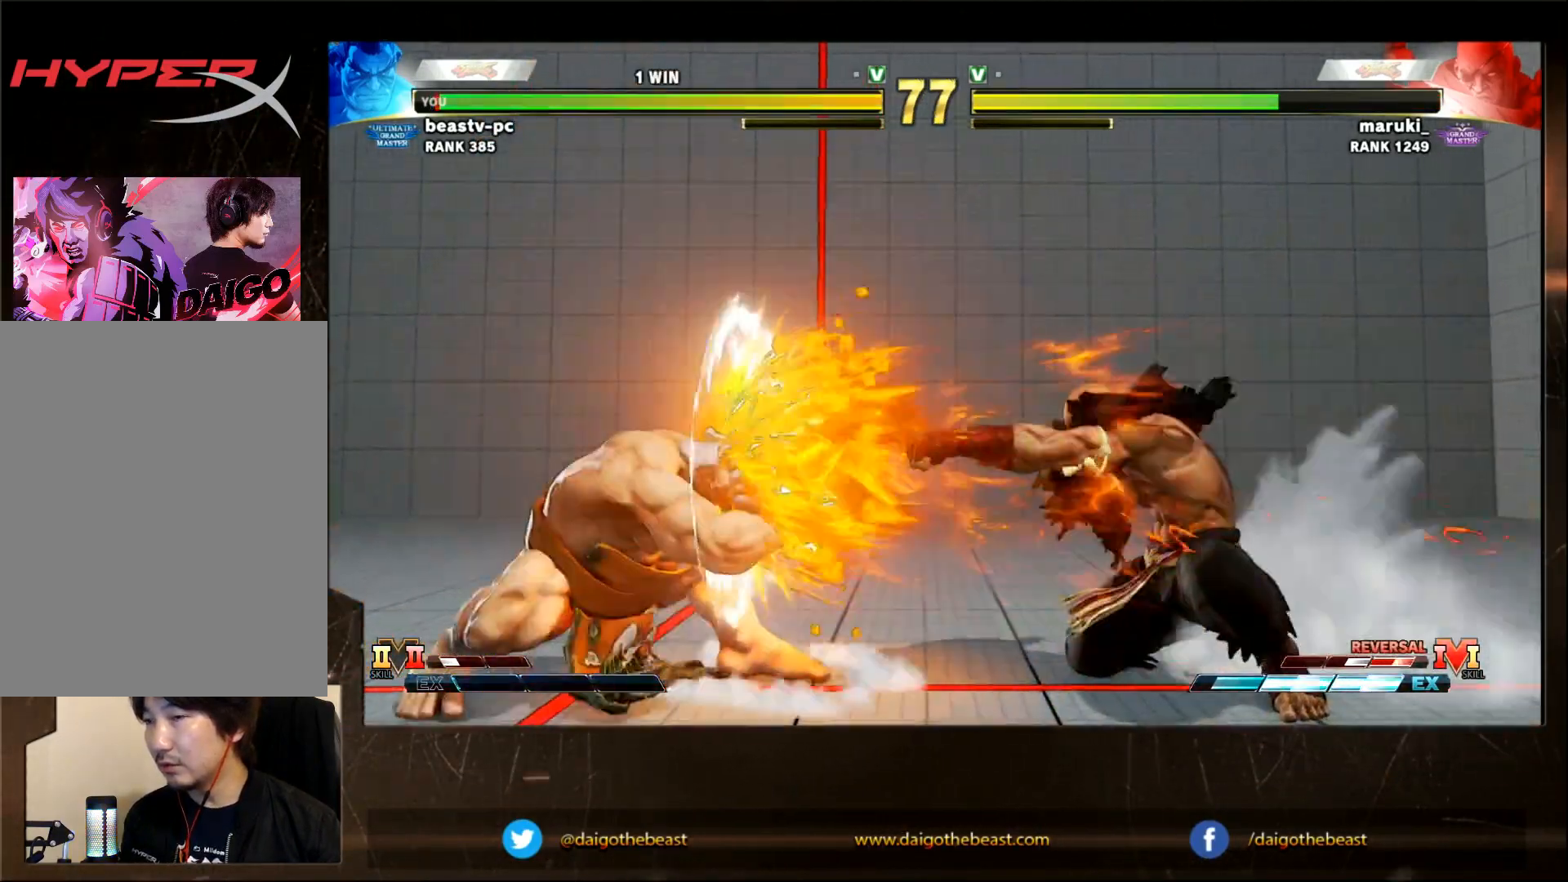
{"buttons": [], "left_stick": "down-left", "events": [[150, "left_stick", "right"], [383, "left_stick", "down-left"]]}
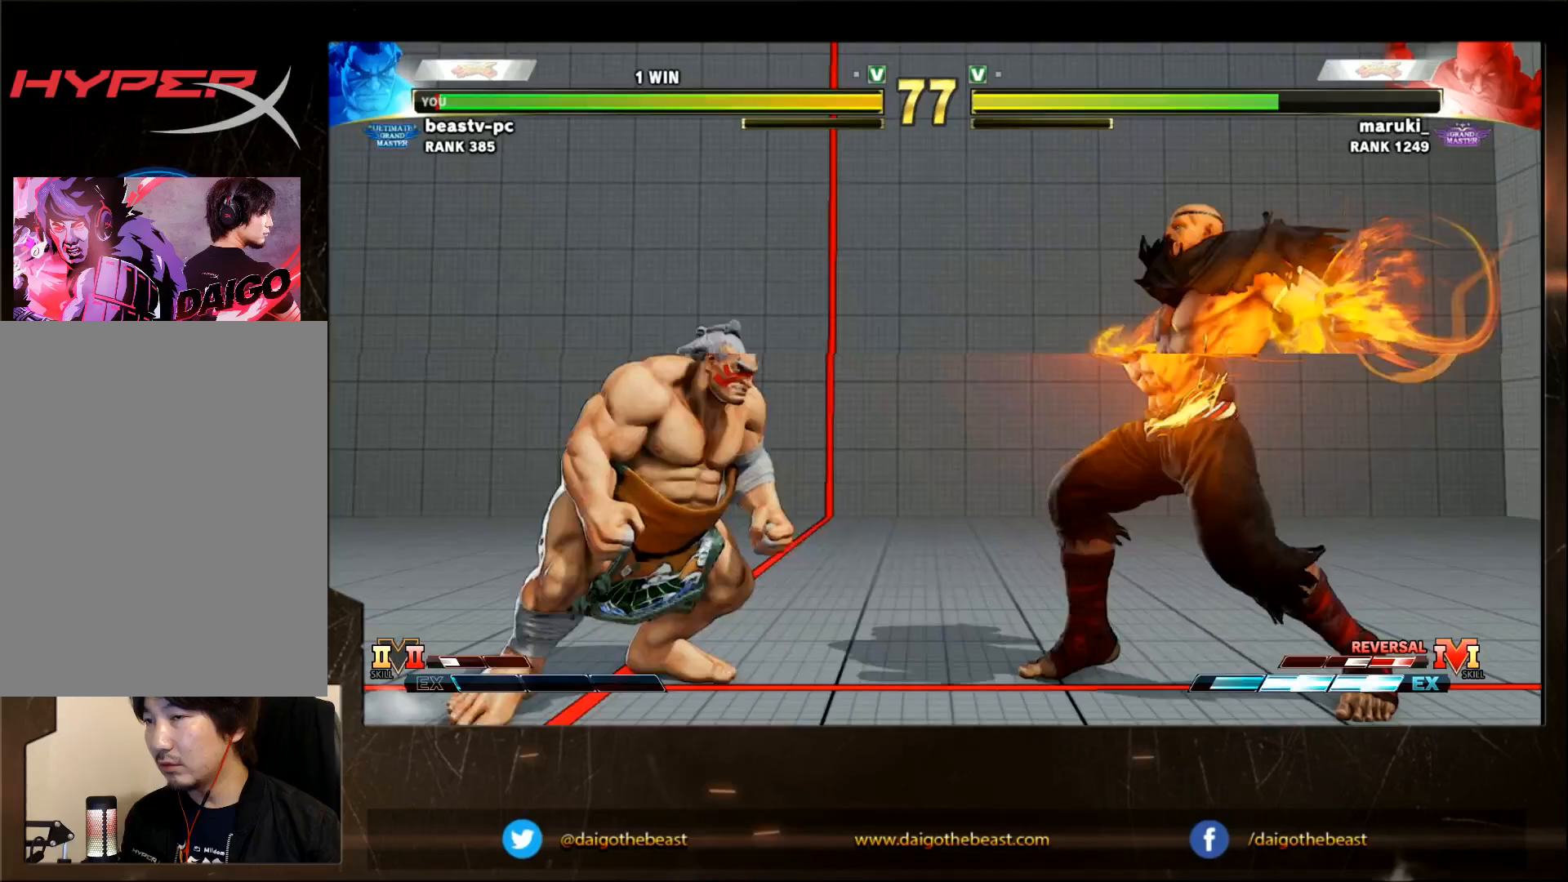
{"buttons": [], "left_stick": "down-left", "events": [[150, "left_stick", "right"], [250, "R2", "down"], [300, "left_stick", "down-left"], [350, "R2", "up"]]}
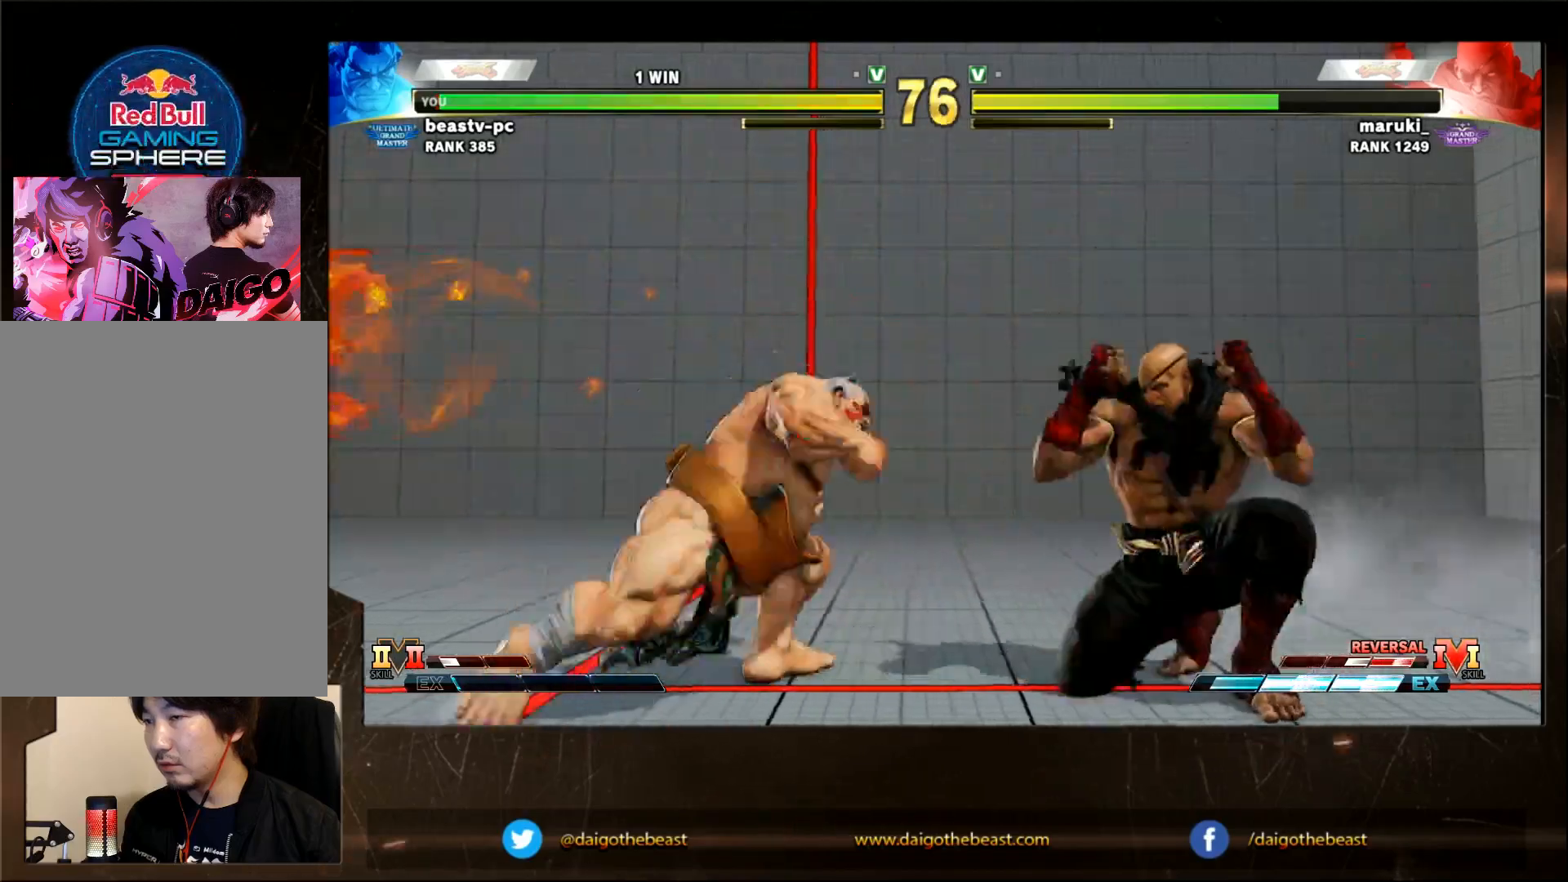
{"buttons": [], "left_stick": "down-left", "events": []}
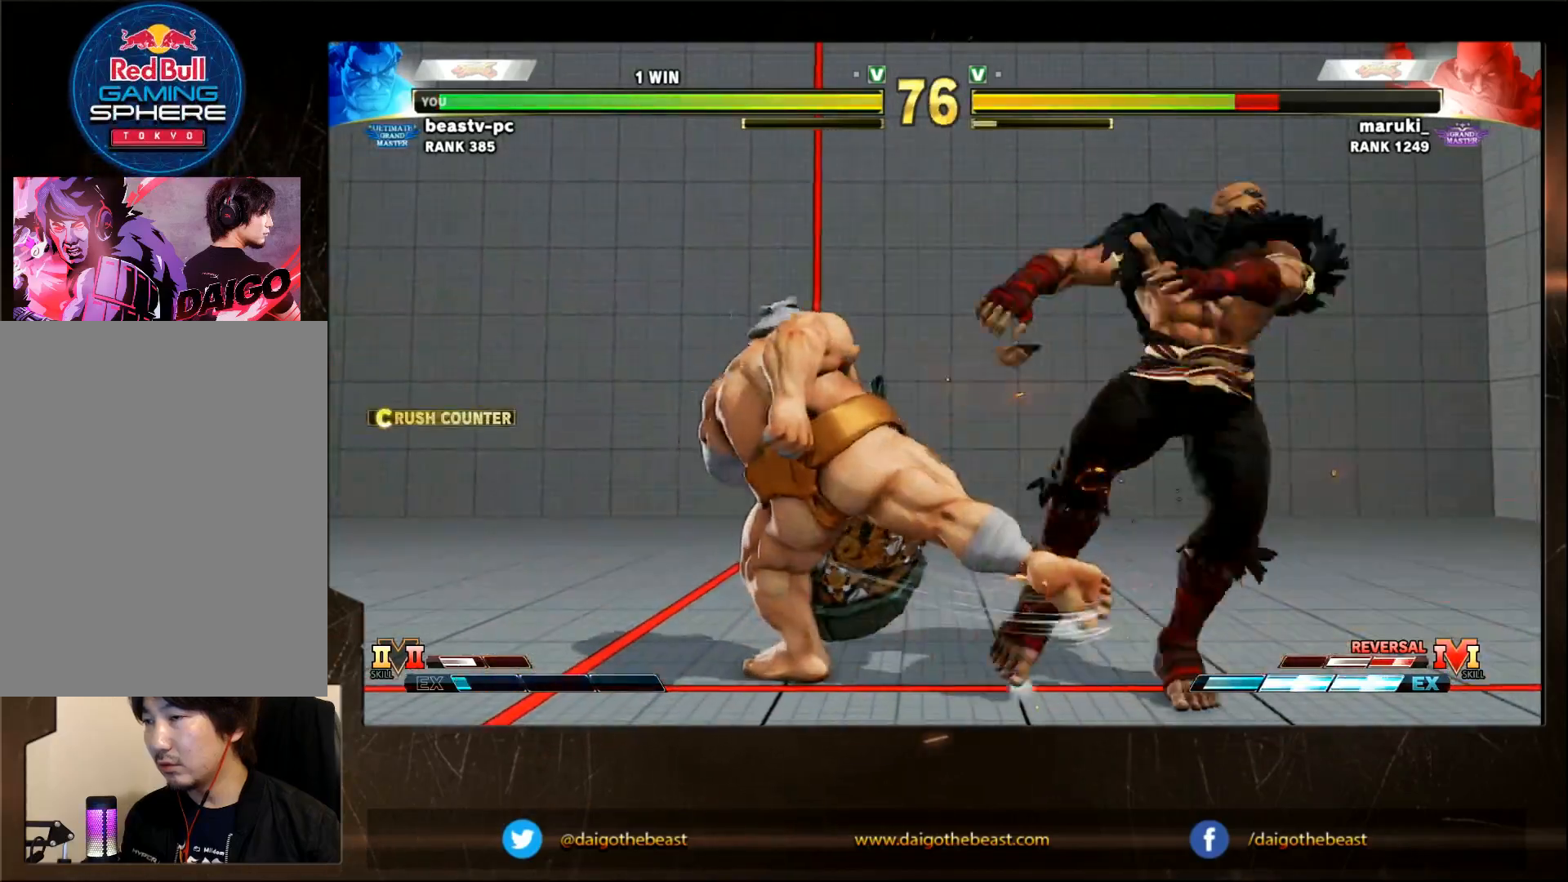
{"buttons": [], "left_stick": "down-left", "events": [[150, "TRIANGLE", "down"], [150, "left_stick", "right"], [217, "TRIANGLE", "up"], [250, "left_stick", "down-left"]]}
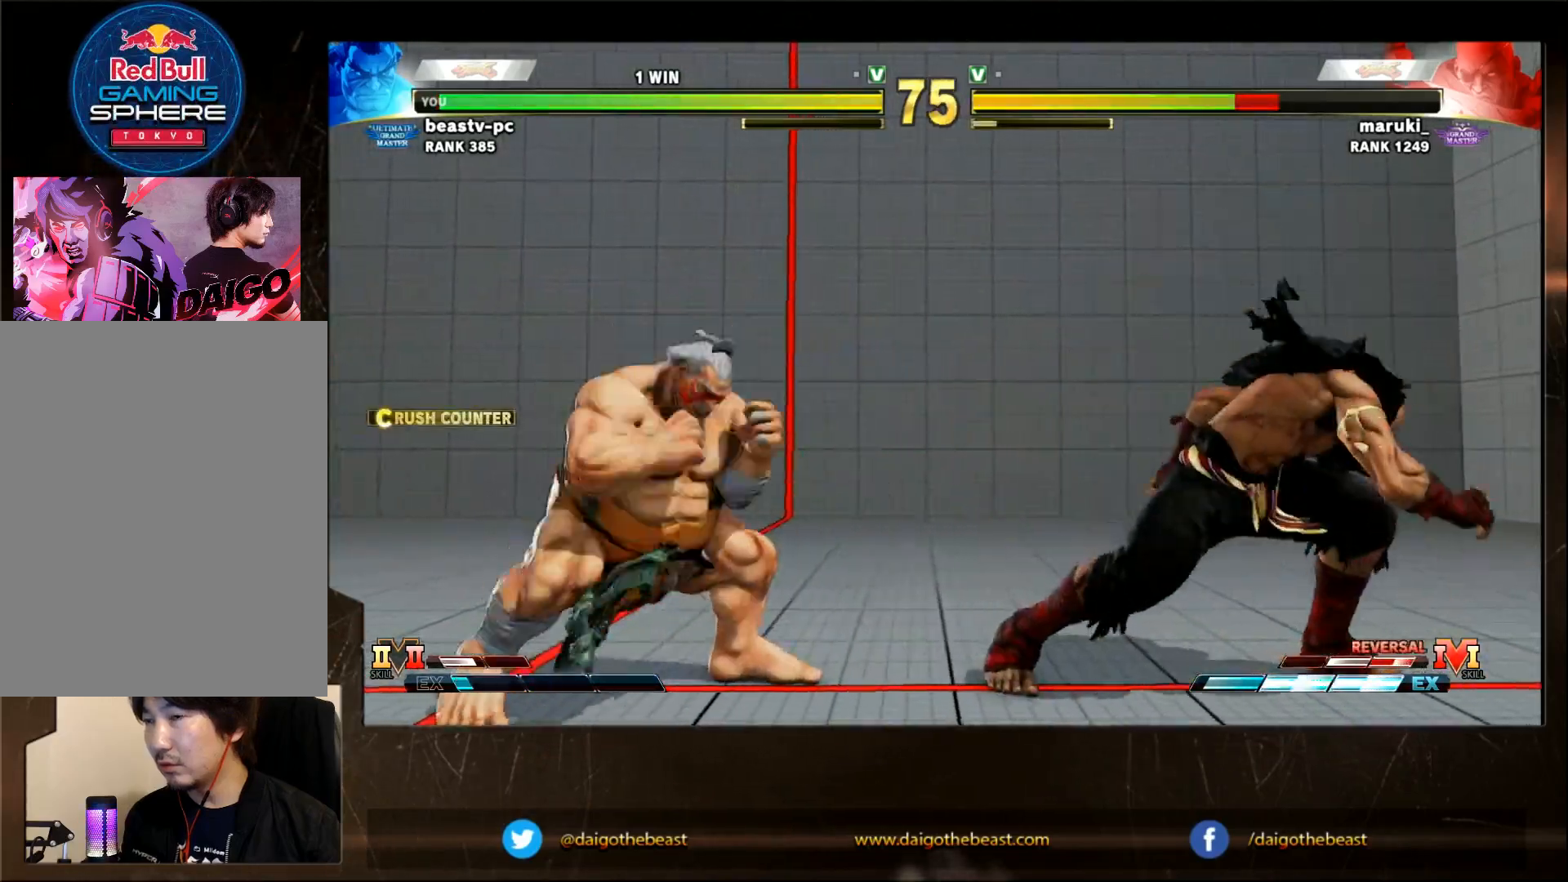
{"buttons": ["CIRCLE", "TRIANGLE"], "left_stick": "down-left", "events": [[317, "CIRCLE", "down"], [317, "TRIANGLE", "down"], [367, "CIRCLE", "up"], [367, "TRIANGLE", "up"], [433, "CIRCLE", "down"], [433, "TRIANGLE", "down"]]}
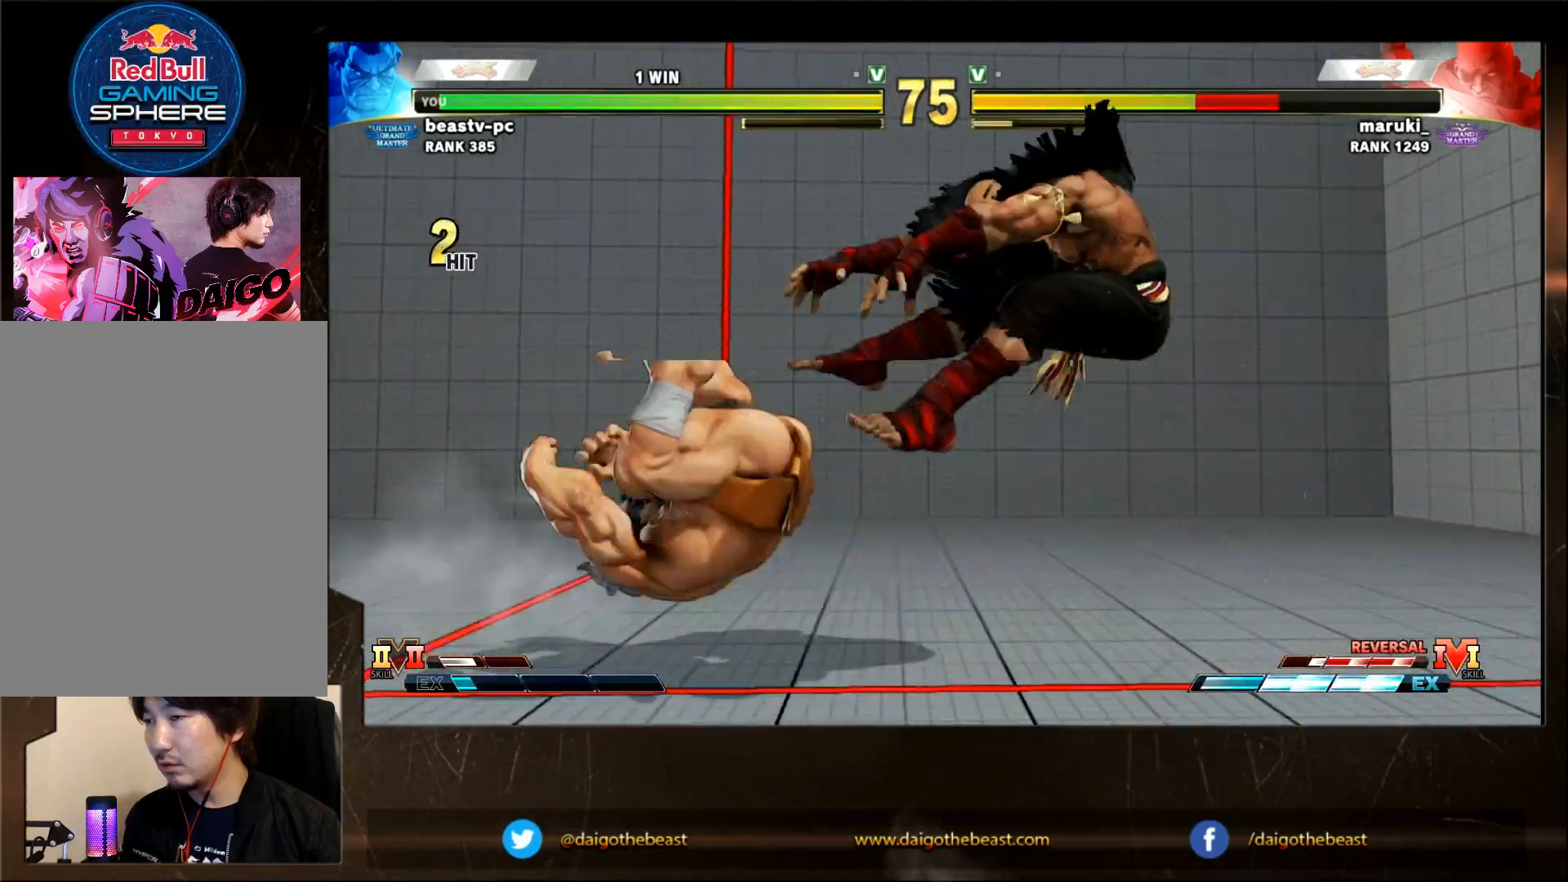
{"buttons": [], "left_stick": "down-left", "events": [[17, "CIRCLE", "up"], [17, "TRIANGLE", "up"], [67, "CIRCLE", "down"], [67, "TRIANGLE", "down"], [117, "CIRCLE", "up"], [117, "TRIANGLE", "up"], [217, "CIRCLE", "down"], [217, "TRIANGLE", "down"], [333, "CIRCLE", "up"], [333, "TRIANGLE", "up"], [383, "CIRCLE", "down"], [383, "TRIANGLE", "down"], [433, "CIRCLE", "up"], [483, "TRIANGLE", "up"]]}
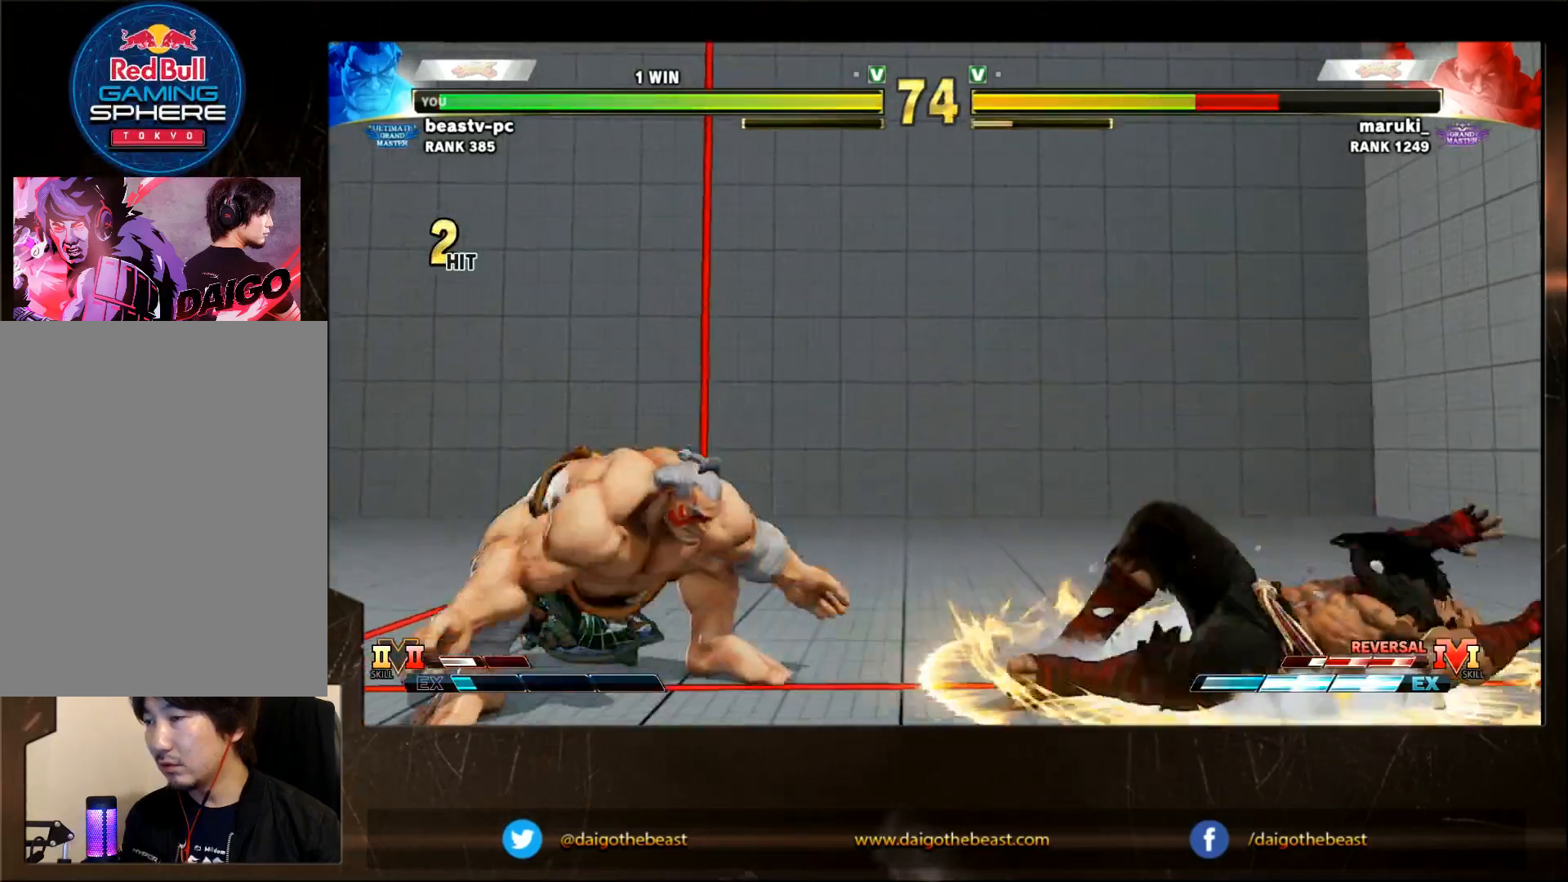
{"buttons": [], "left_stick": "down-left", "events": []}
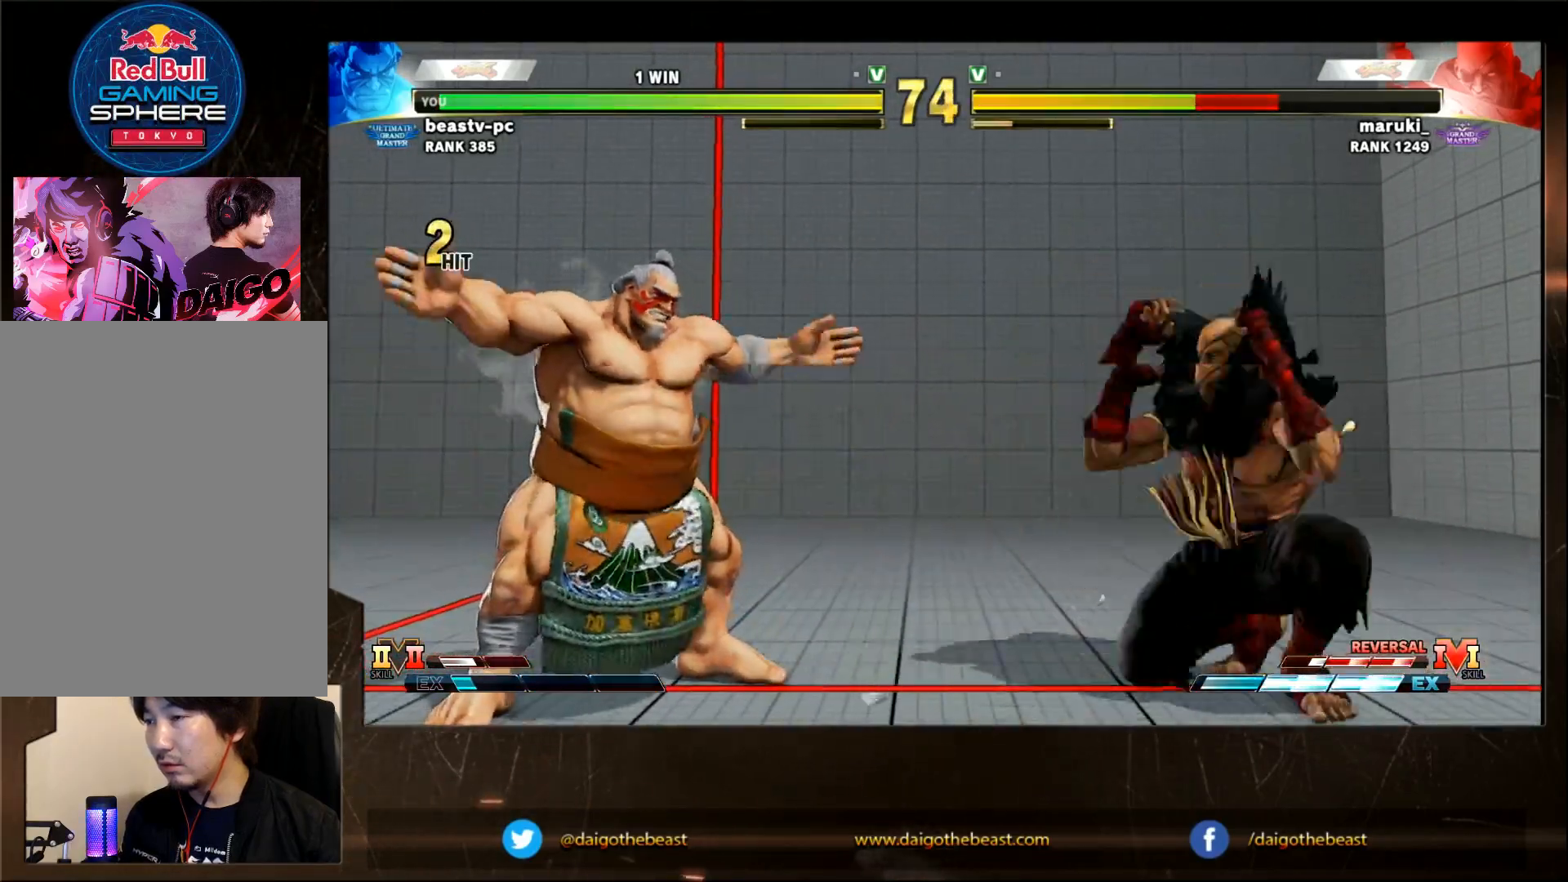
{"buttons": [], "left_stick": "down-left", "events": []}
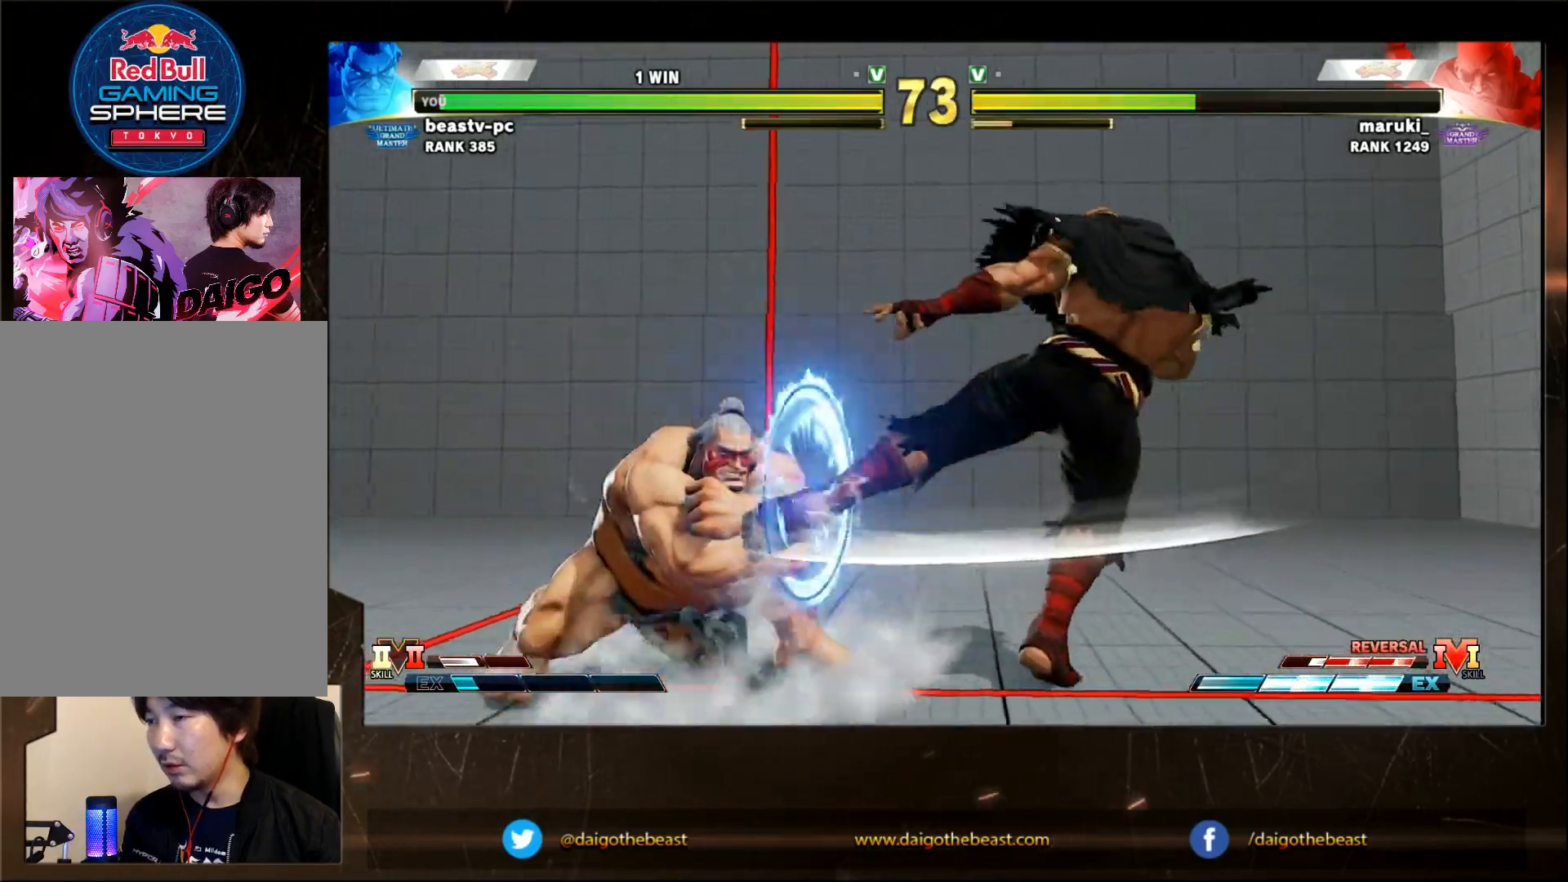
{"buttons": [], "left_stick": "right", "events": [[133, "left_stick", "center"], [283, "left_stick", "left"], [333, "left_stick", "center"], [383, "left_stick", "right"]]}
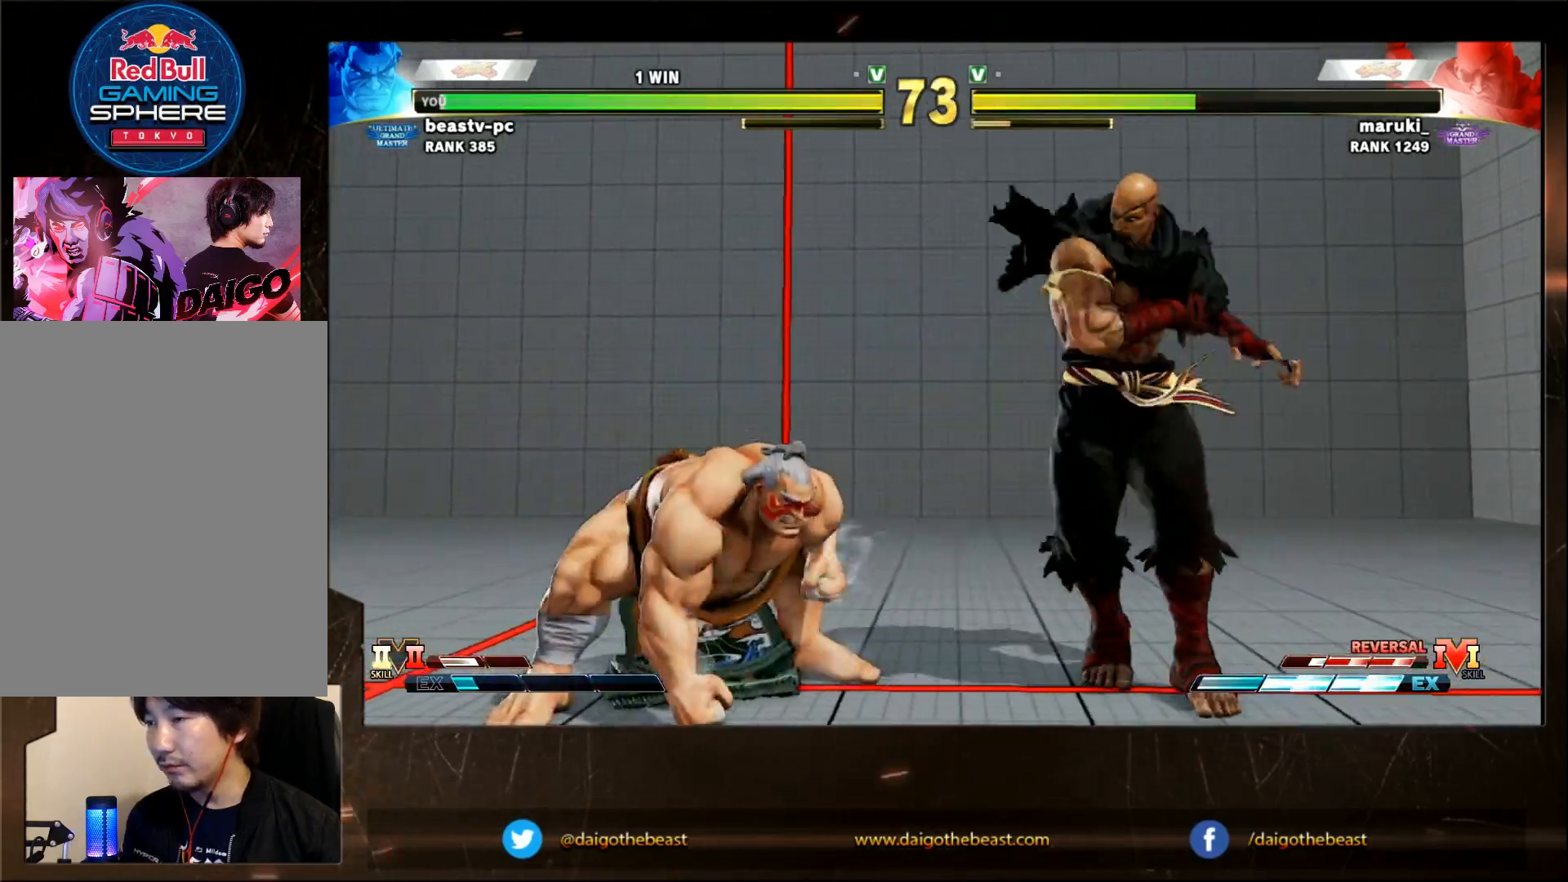
{"buttons": [], "left_stick": "down-left", "events": [[50, "R1", "down"], [150, "R1", "up"], [200, "left_stick", "center"], [300, "left_stick", "down-left"]]}
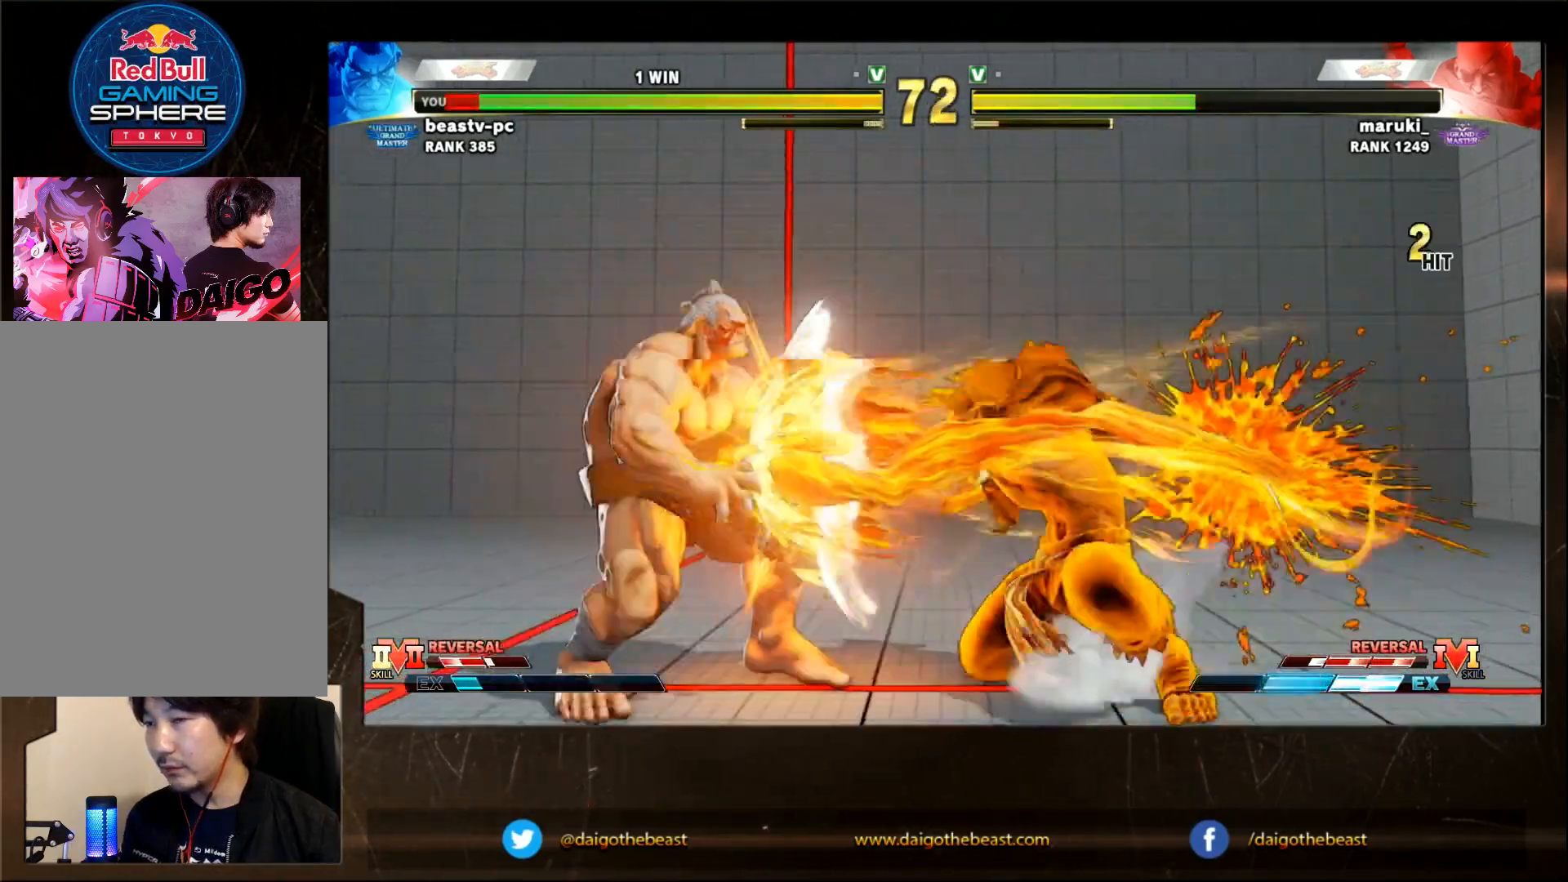
{"buttons": [], "left_stick": "left", "events": [[350, "left_stick", "left"]]}
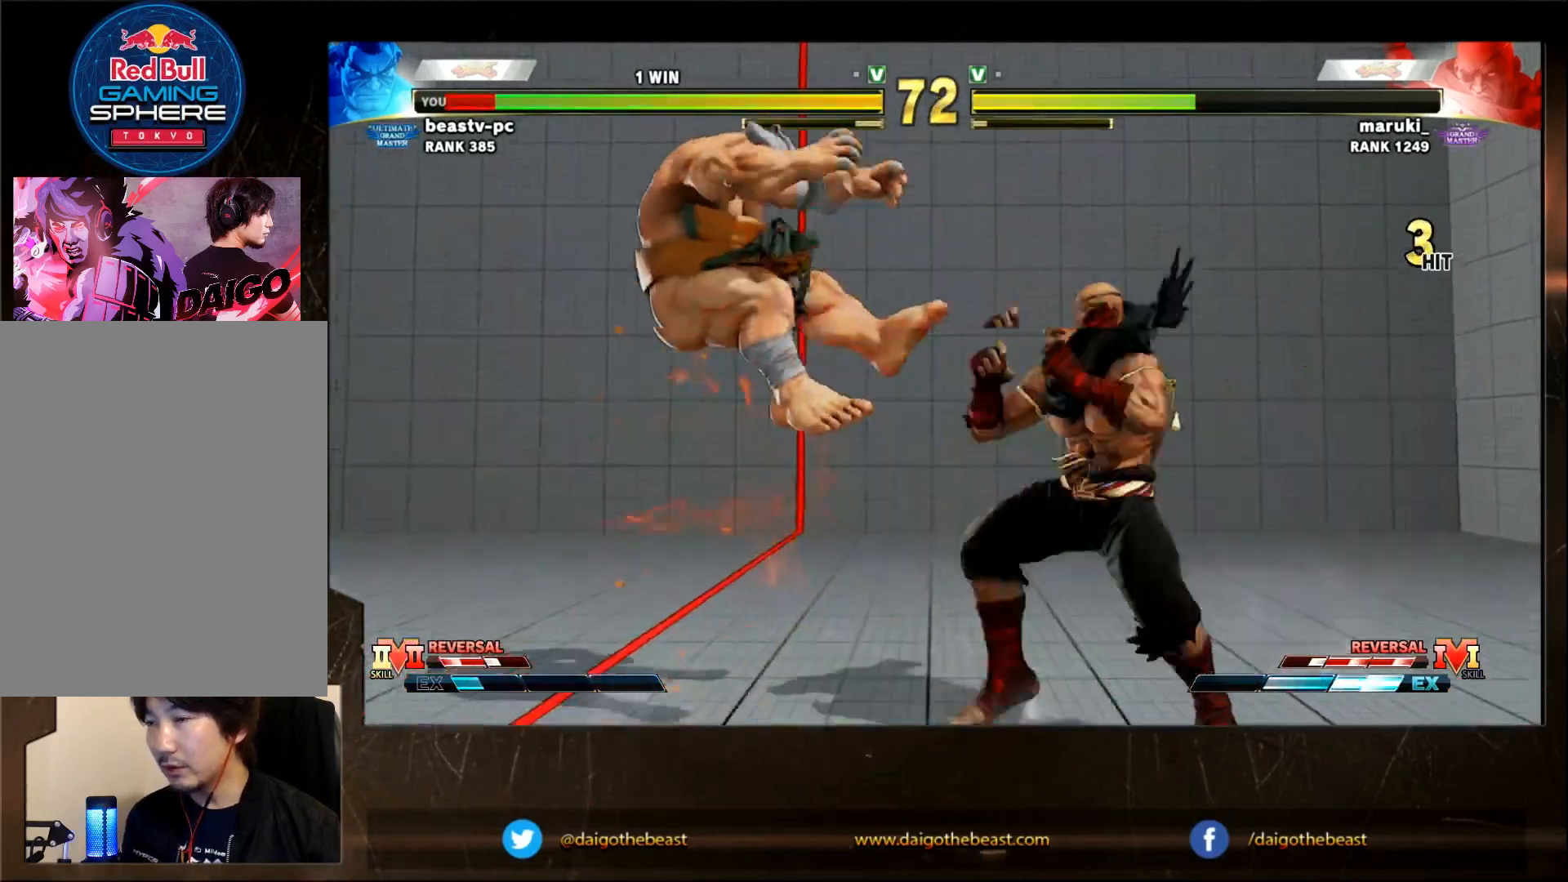
{"buttons": [], "left_stick": "down-left", "events": [[450, "left_stick", "down-left"]]}
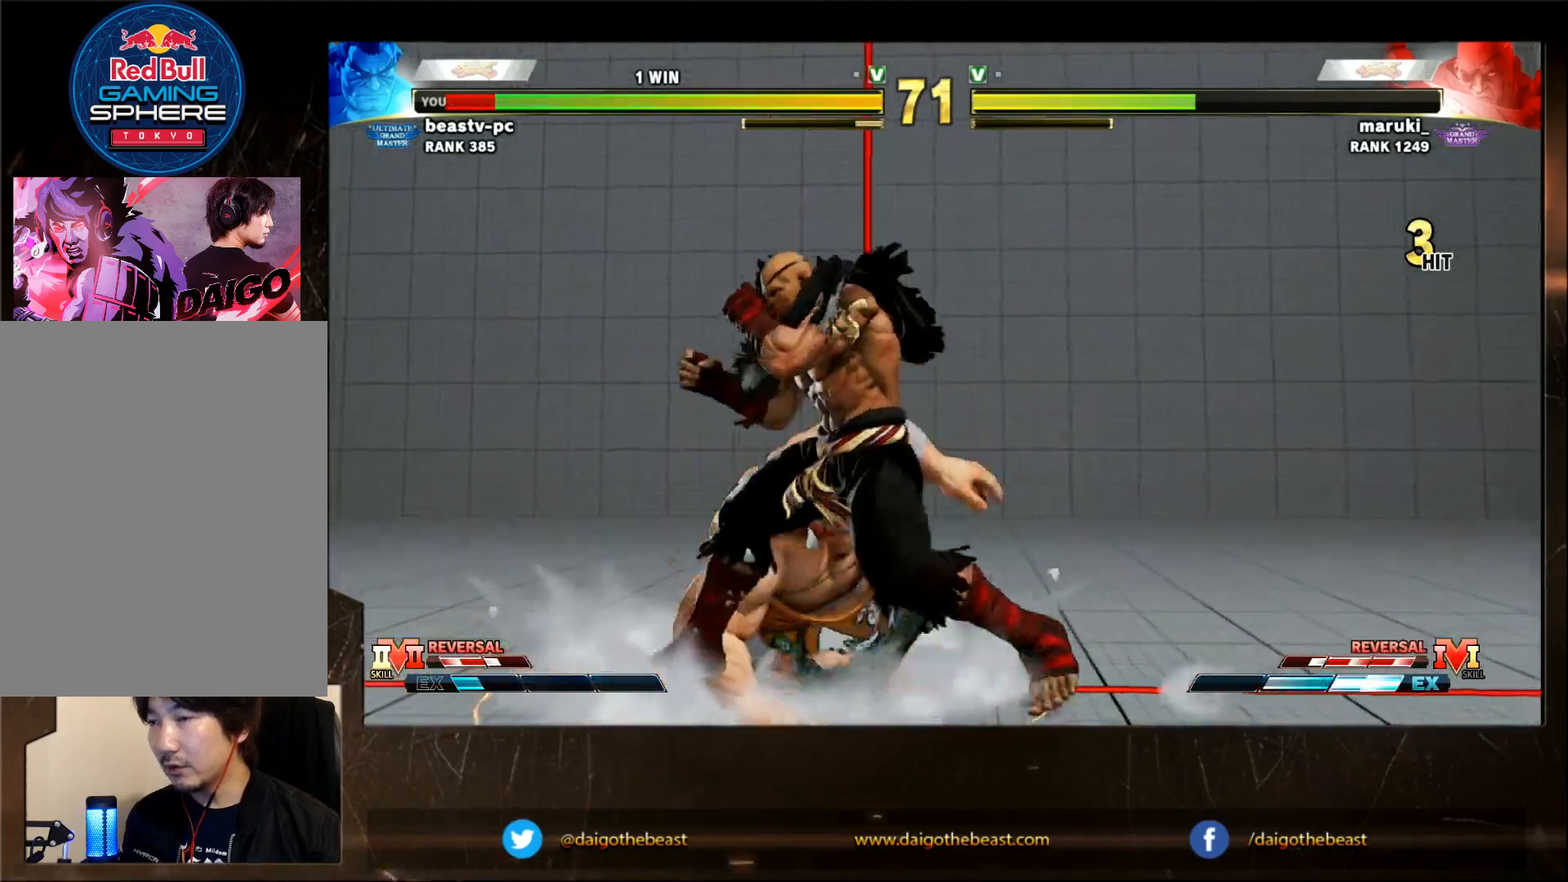
{"buttons": [], "left_stick": "down-left", "events": [[267, "CROSS", "down"], [267, "SQUARE", "down"], [317, "CROSS", "up"], [317, "SQUARE", "up"]]}
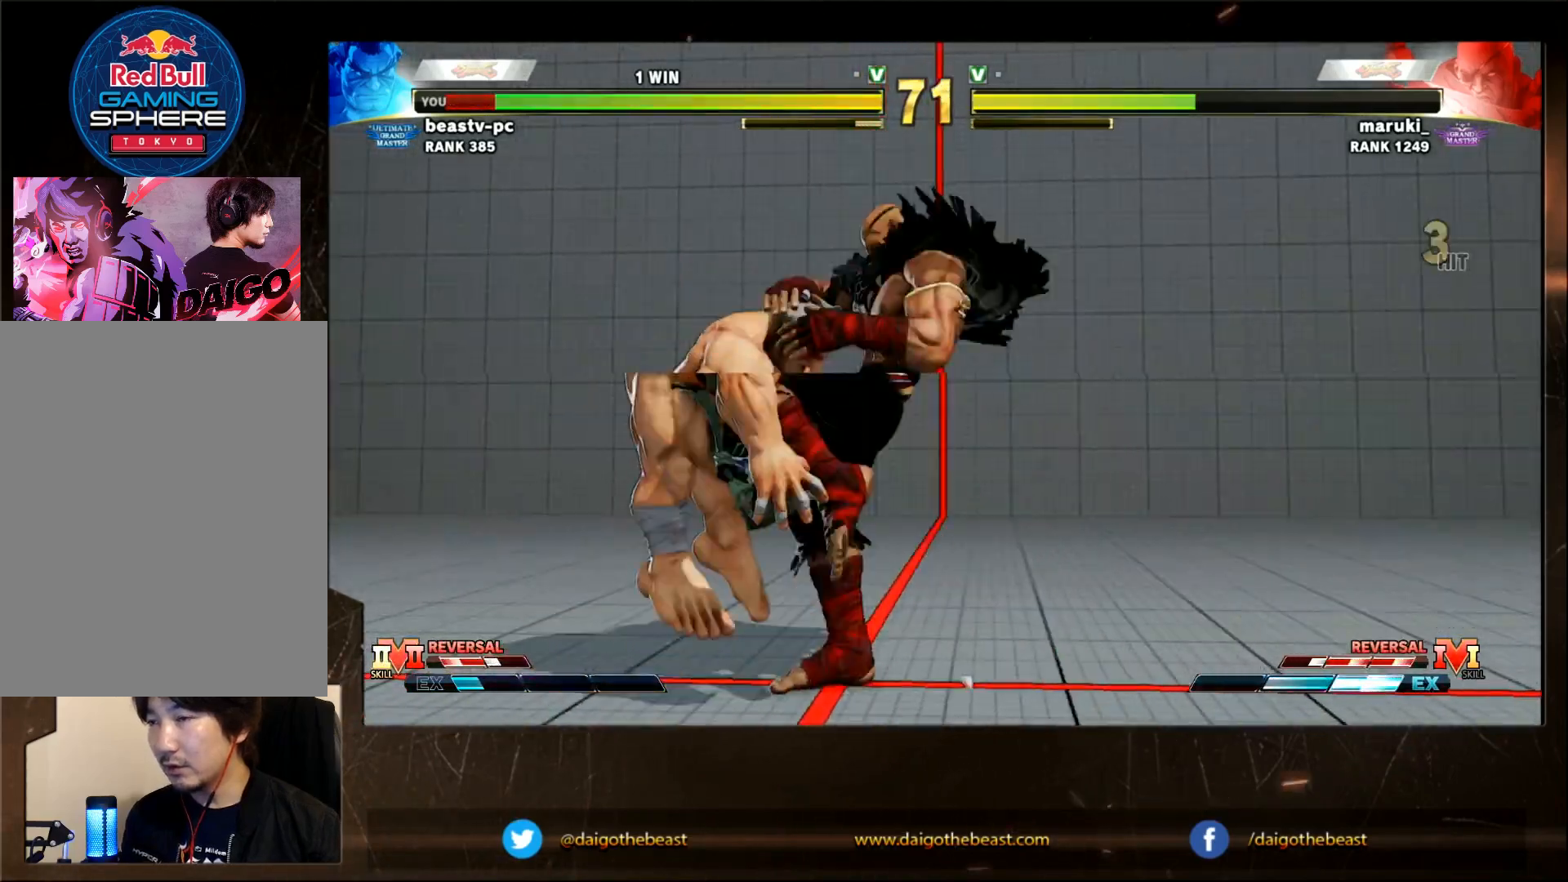
{"buttons": [], "left_stick": "down-left", "events": []}
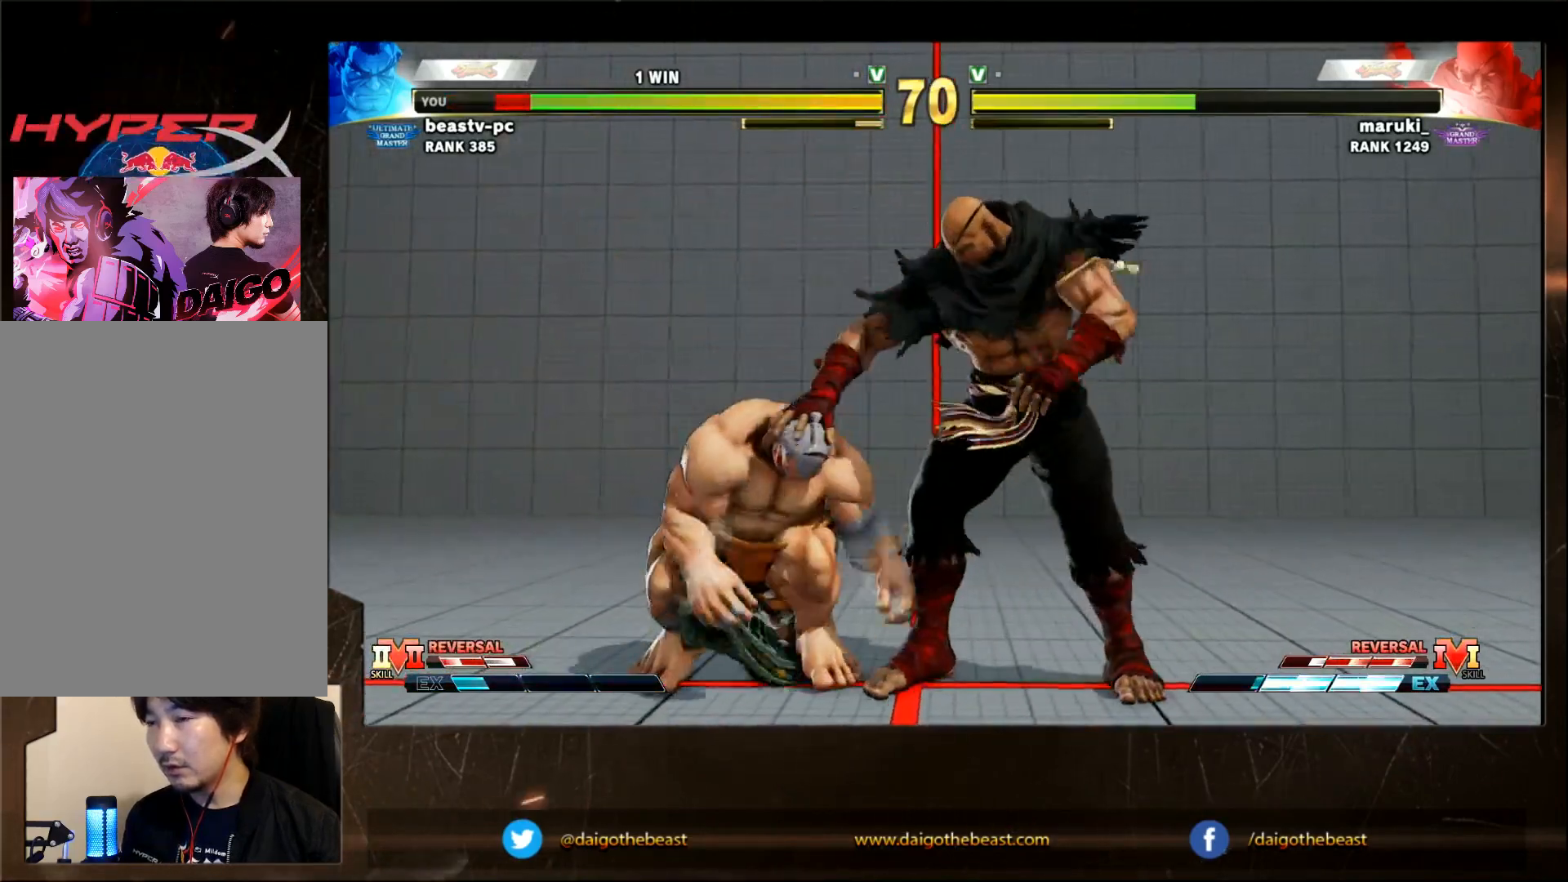
{"buttons": [], "left_stick": "down-left", "events": [[117, "left_stick", "center"], [217, "left_stick", "down"], [267, "left_stick", "down-left"]]}
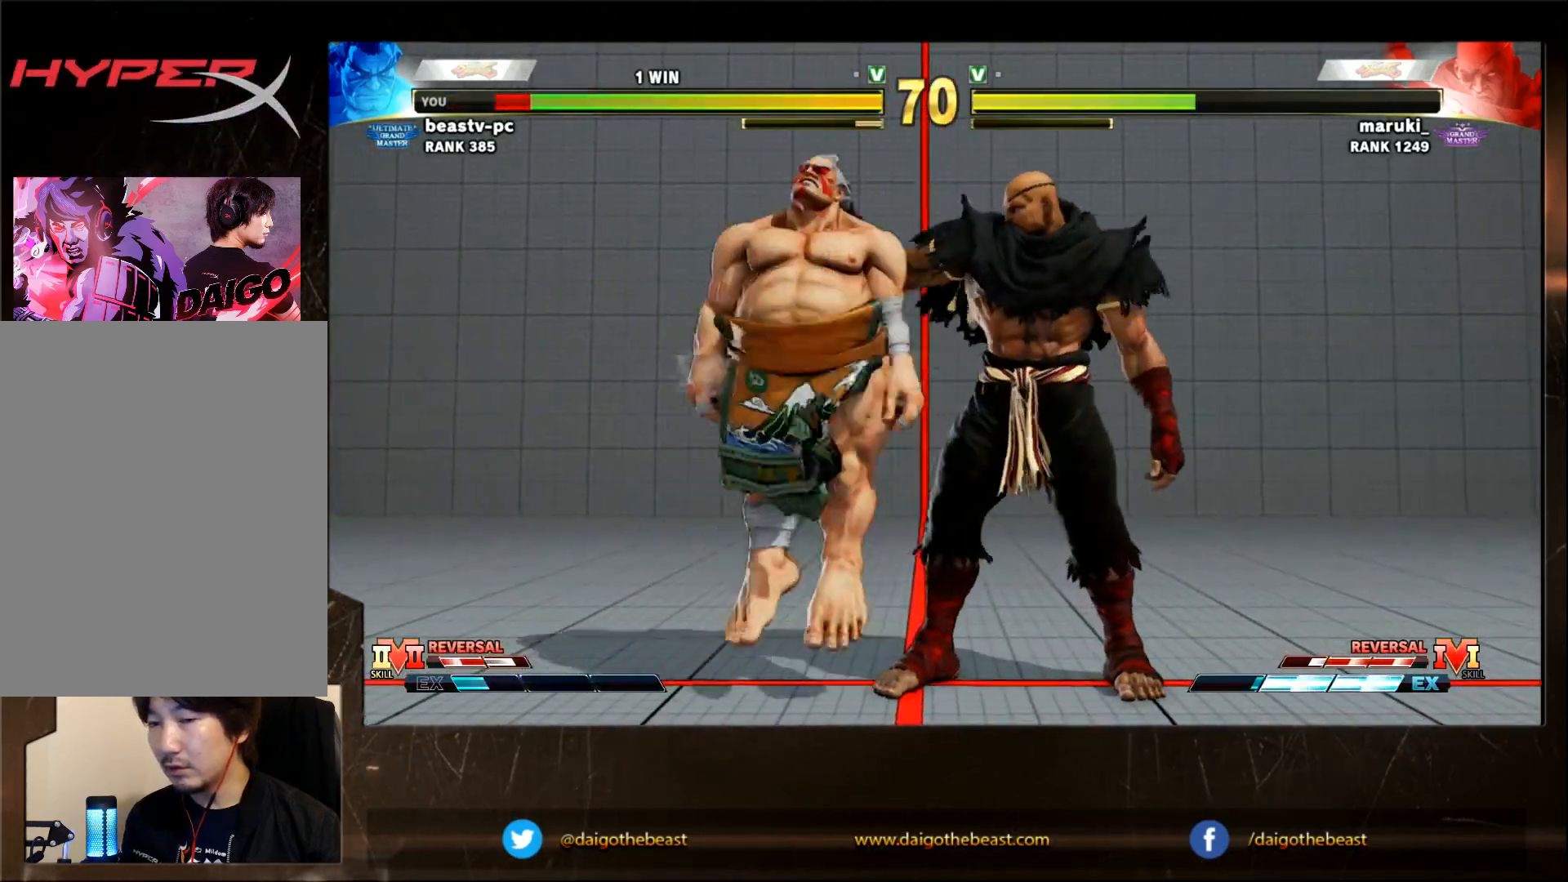
{"buttons": [], "left_stick": "down-left", "events": [[33, "CIRCLE", "down"], [33, "L2", "down"], [133, "CIRCLE", "up"], [133, "L2", "up"], [383, "CIRCLE", "down"], [383, "L2", "down"], [433, "CIRCLE", "up"], [433, "L2", "up"]]}
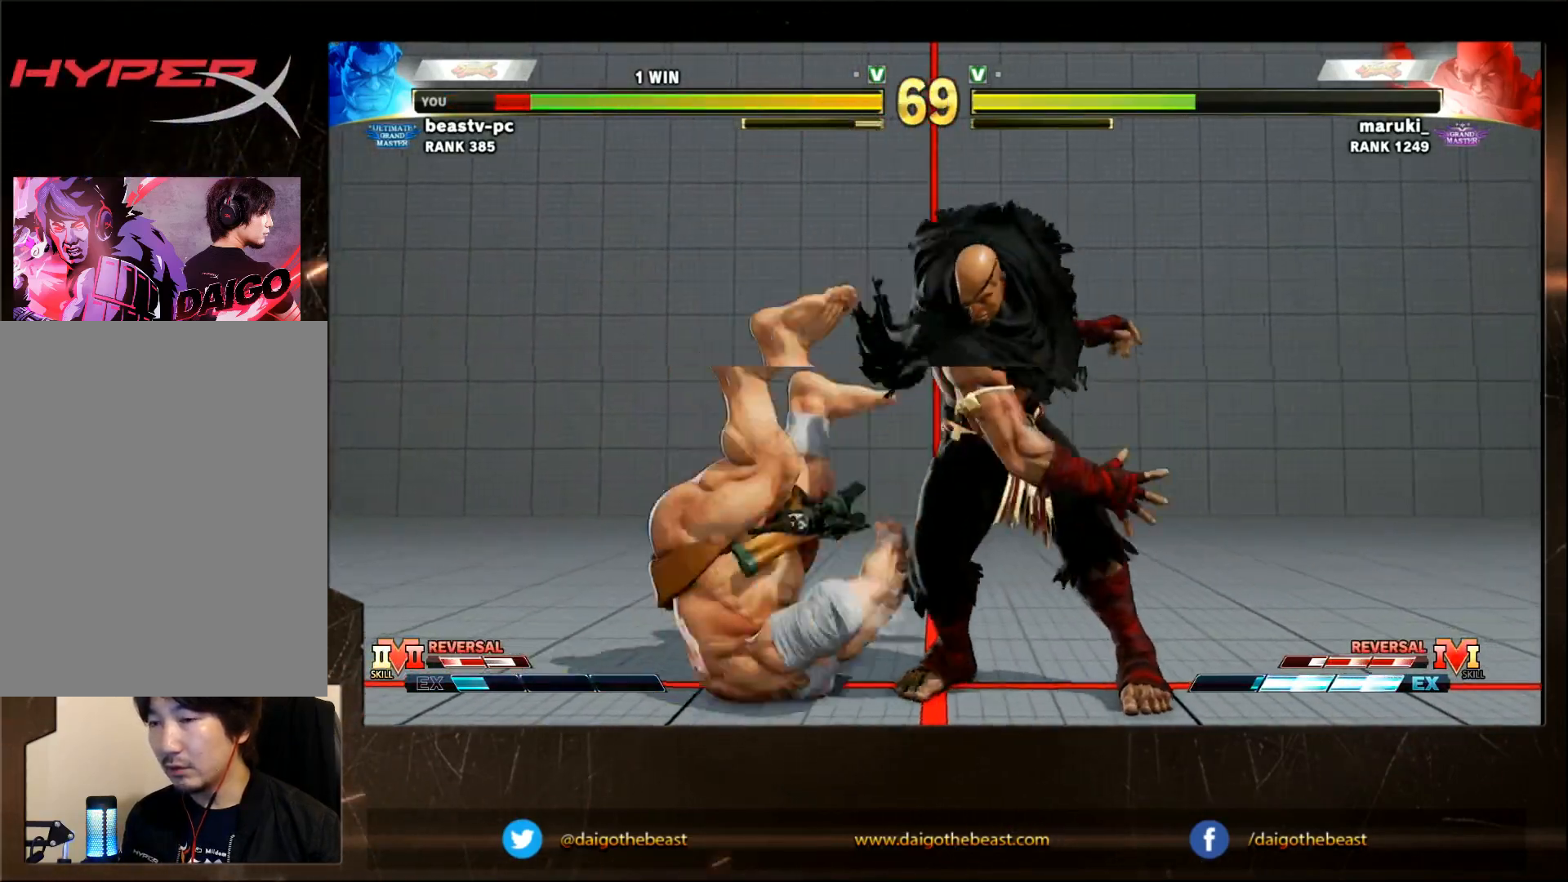
{"buttons": [], "left_stick": "down-left", "events": [[33, "CIRCLE", "down"], [33, "L2", "down"], [83, "CIRCLE", "up"], [83, "L2", "up"], [183, "CIRCLE", "down"], [183, "L2", "down"], [233, "CIRCLE", "up"], [233, "L2", "up"], [283, "CIRCLE", "down"], [283, "L2", "down"], [383, "CIRCLE", "up"], [383, "L2", "up"]]}